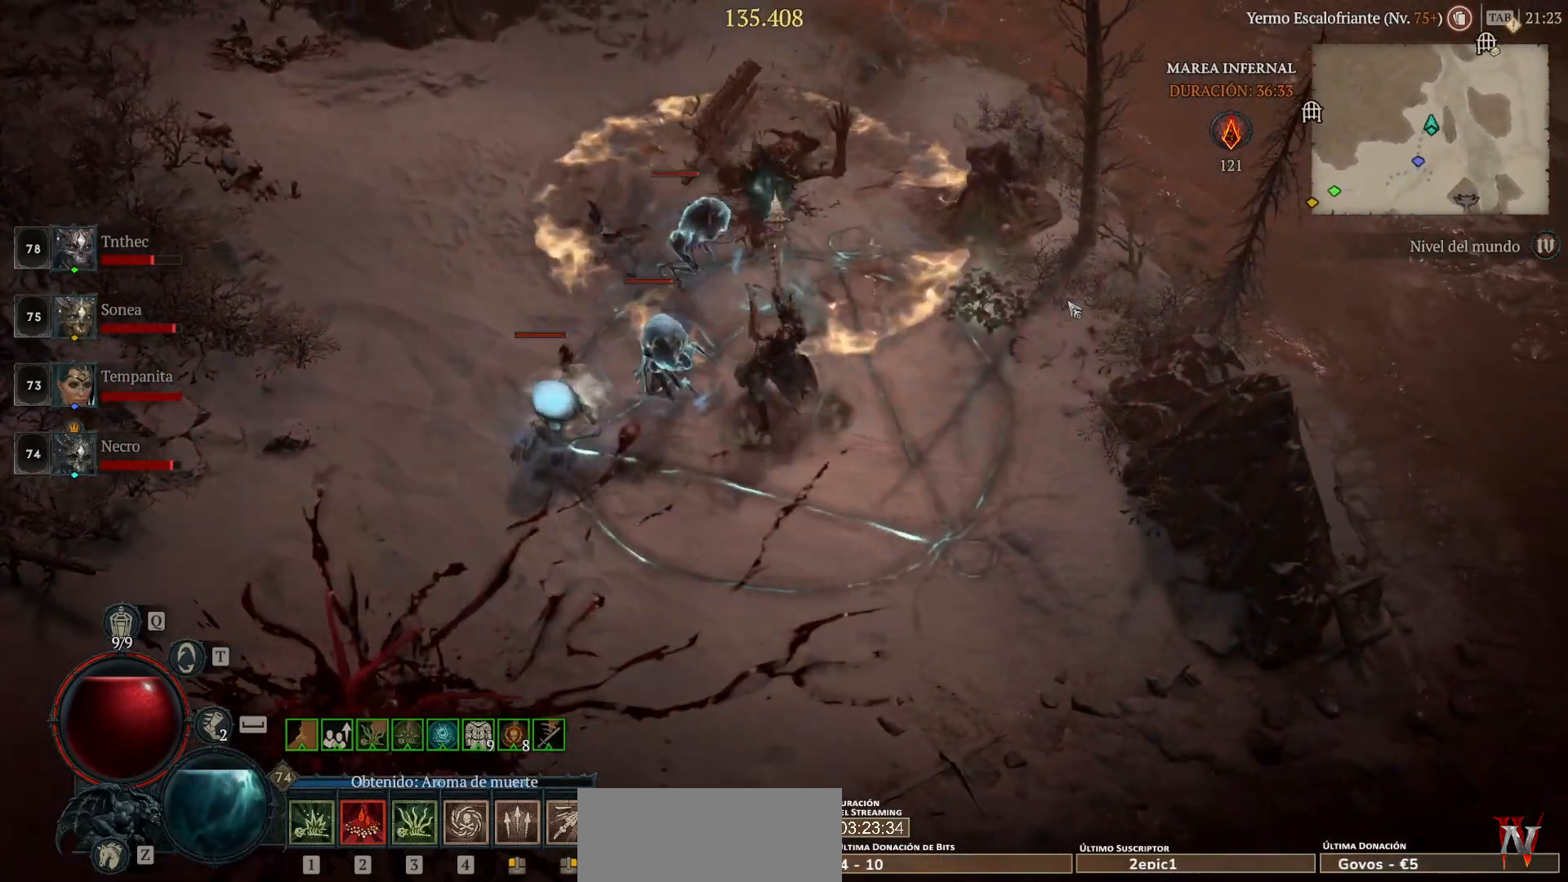
Gameplay with keyboard and mouse; each line is a JSON object with the keys and mouse buttons held at the frame after it. "events" lists presses ("down") and releases ("up") of "1", "2", "3", "4", "5", "a", "alt", "caps_lock", "ctrl", "d", "e", "escape", "f", "q", "r", "s", "shift", "space", "tab", "tilde", "w", "mouse_left", "mouse_wheel", "mouse_right", "mouse_mb4" and "mouse_mb5" between this image and that frame as [ms after this image, input, new state], when the widget could be followed in between. "mouse_left", "mouse_wheel", "mouse_right", "mouse_mb4", "mouse_mb5" = the "left", "wheel", "right", "mb4", "mb5" buttons of the "mouse" list. No other keys are recorded. "wheel" means that the mouse wheel is clicked or scrolled. Not read: mouse_move.
{"keys": [], "mouse": [], "events": [[160, "mouse_left", "up"], [160, "mouse_mb4", "up"], [320, "mouse_mb5", "down"], [320, "mouse_right", "down"], [440, "mouse_mb5", "up"], [440, "mouse_right", "up"]]}
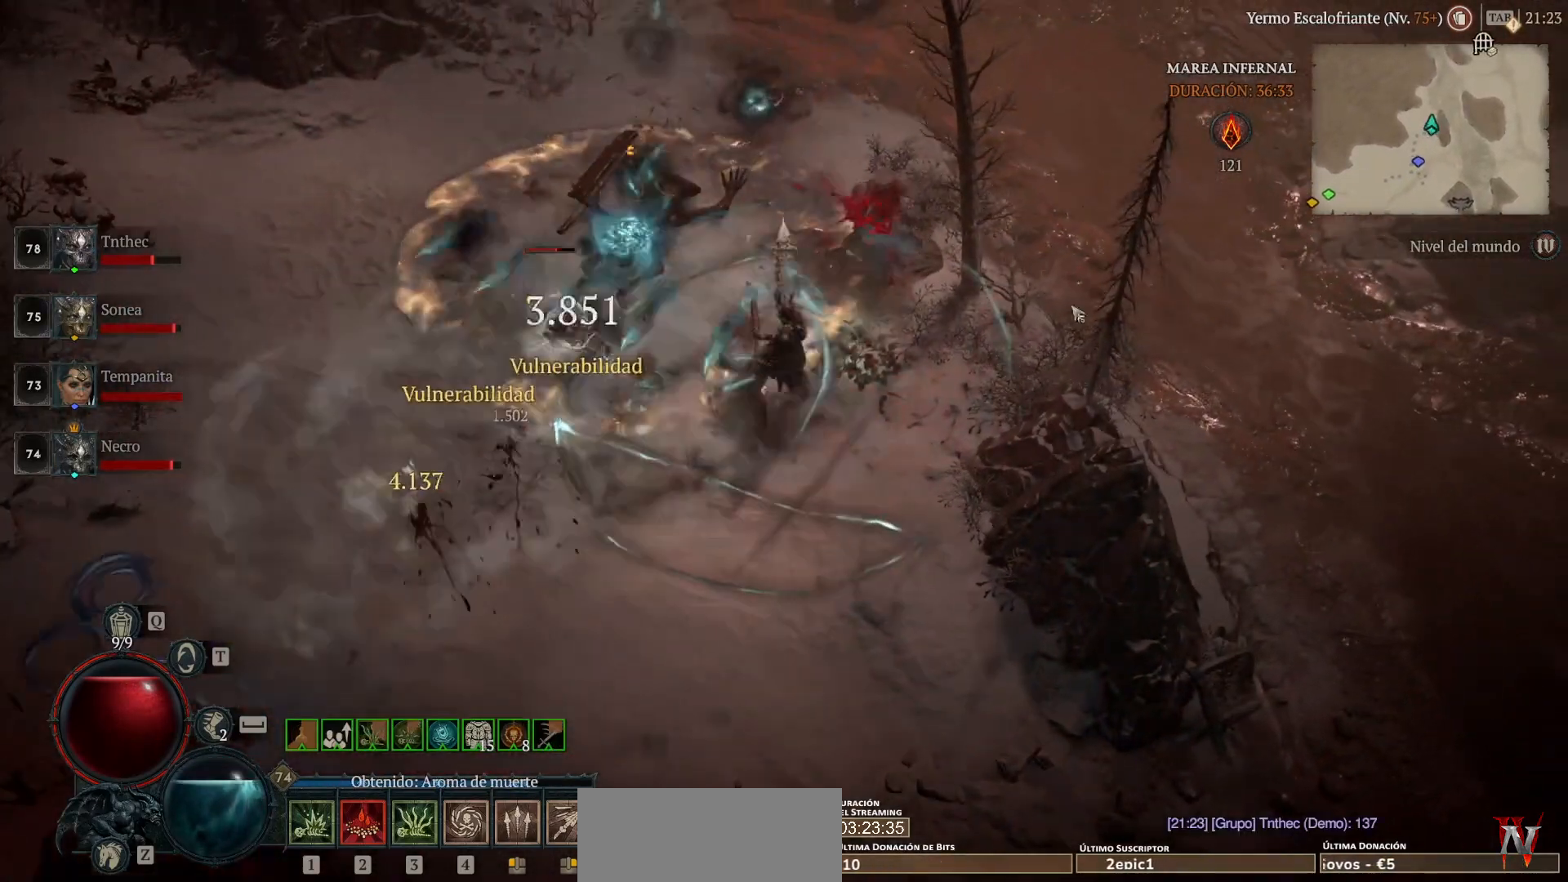
{"keys": [], "mouse": ["left", "mb4"], "events": [[80, "mouse_left", "down"], [80, "mouse_mb4", "down"]]}
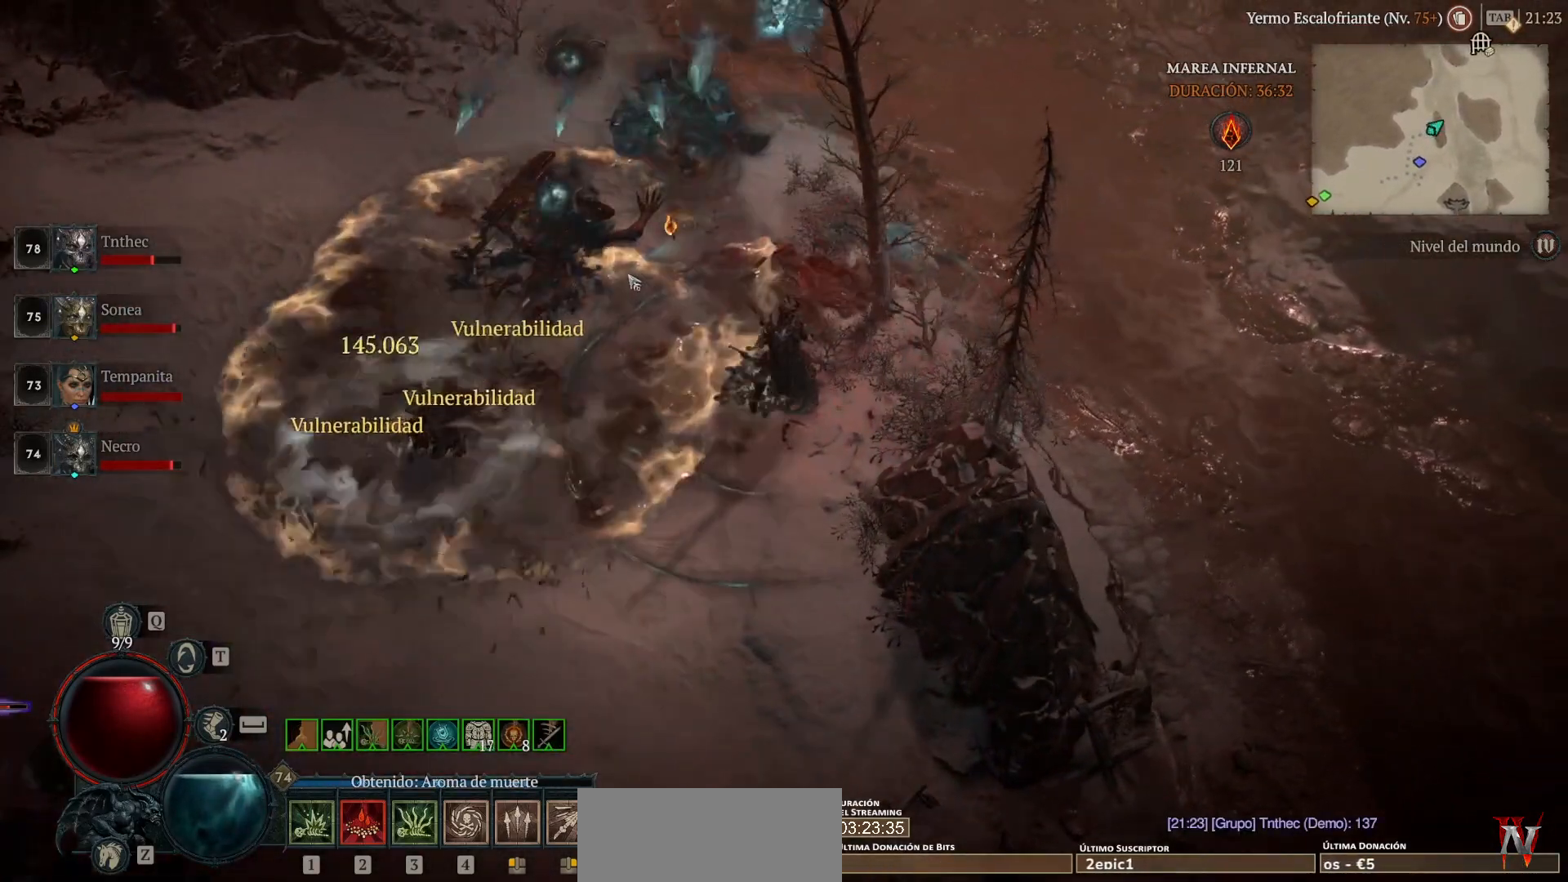
{"keys": [], "mouse": ["left", "mb4"], "events": []}
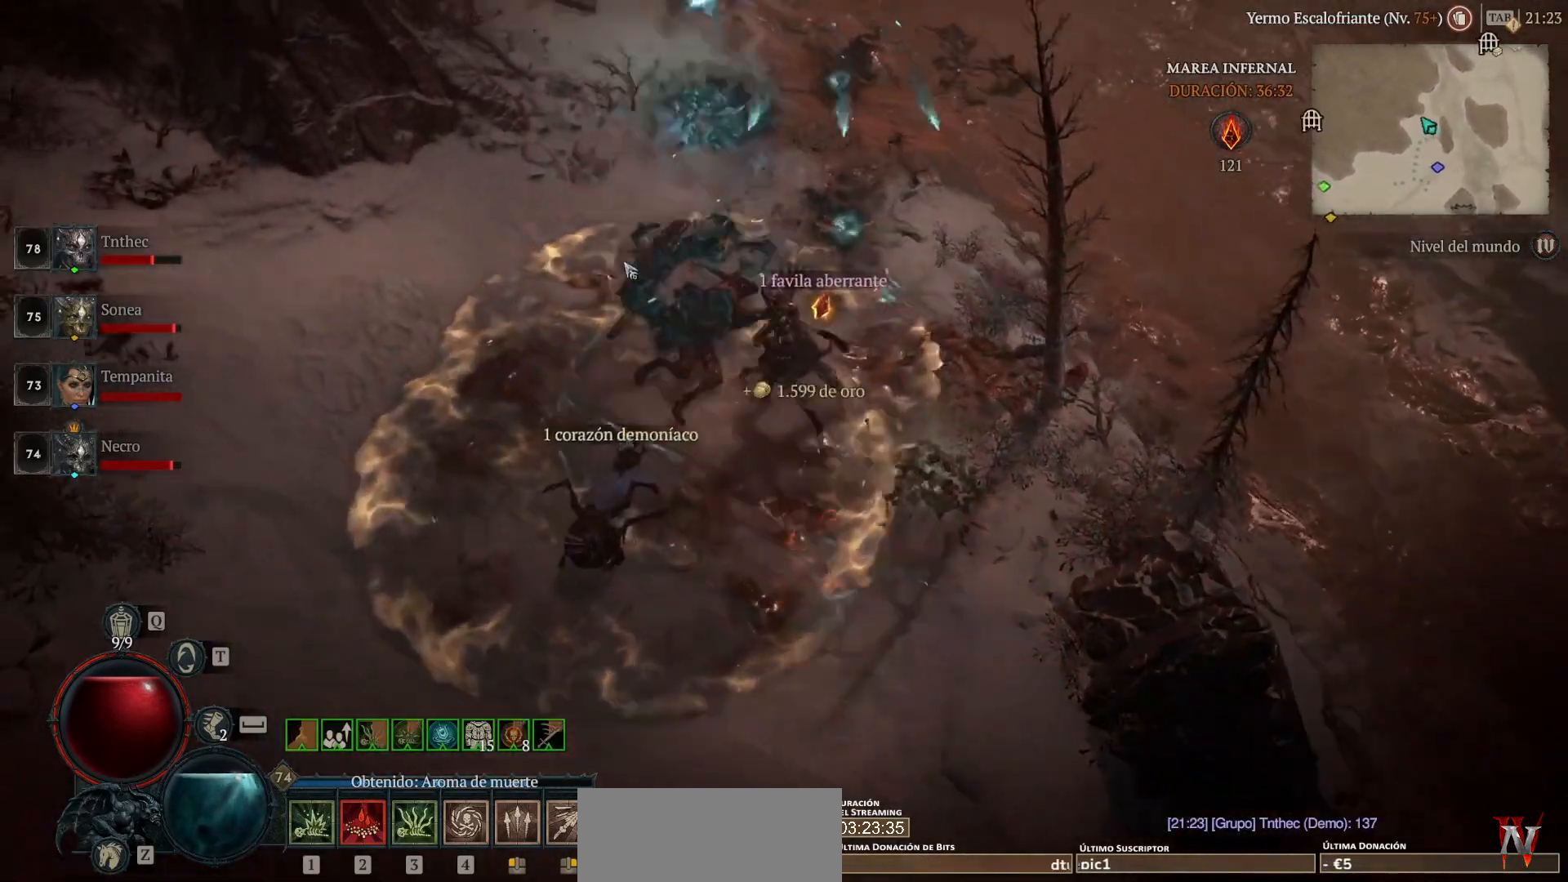
{"keys": [], "mouse": ["left", "mb4"], "events": []}
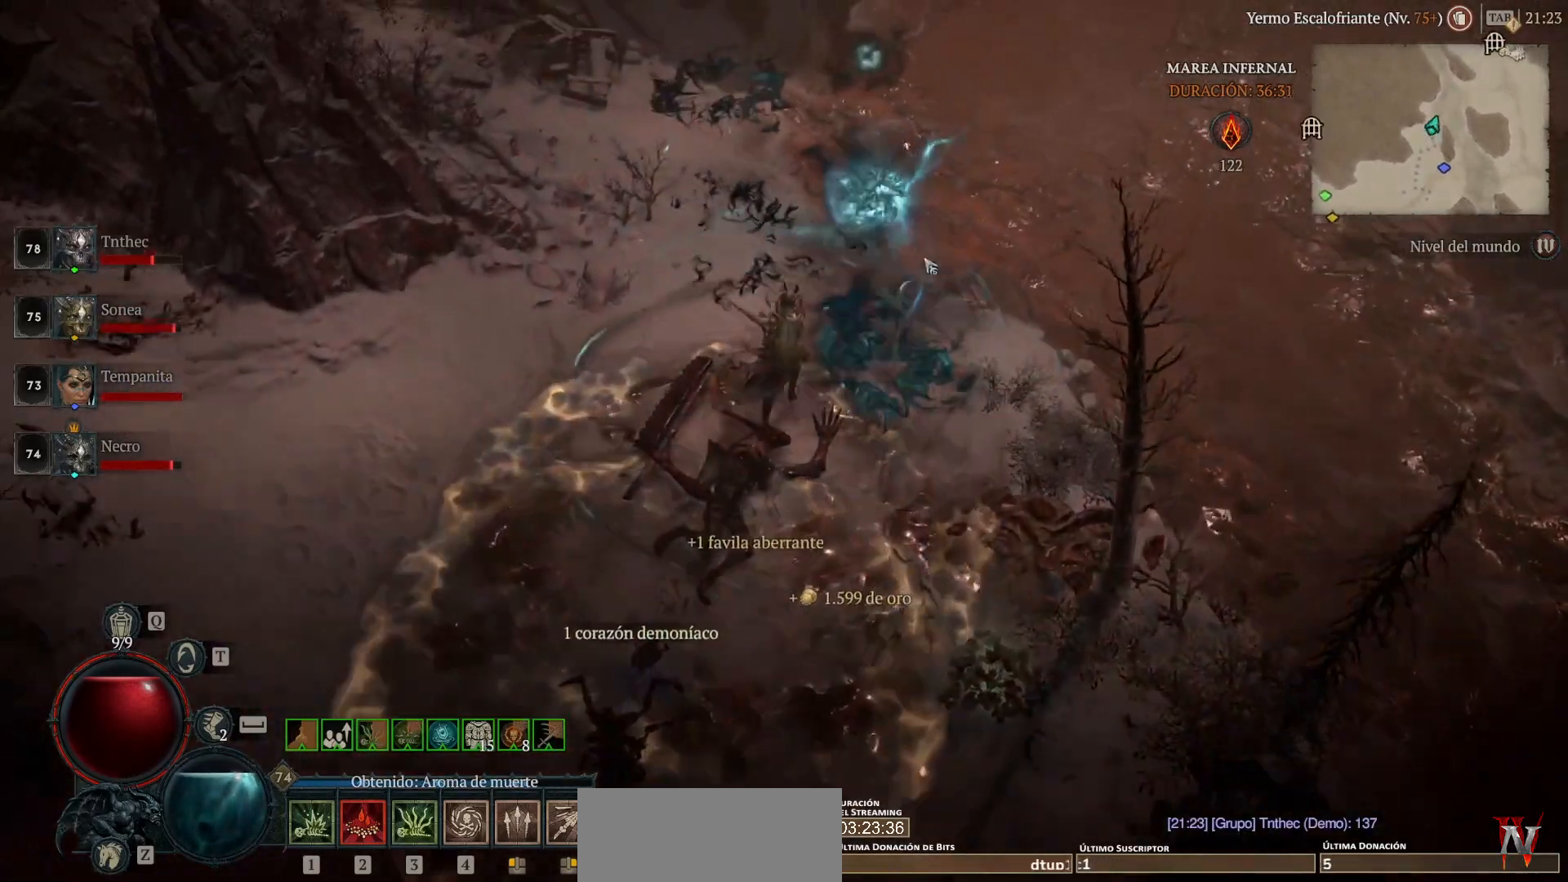
{"keys": [], "mouse": ["left", "mb4"], "events": []}
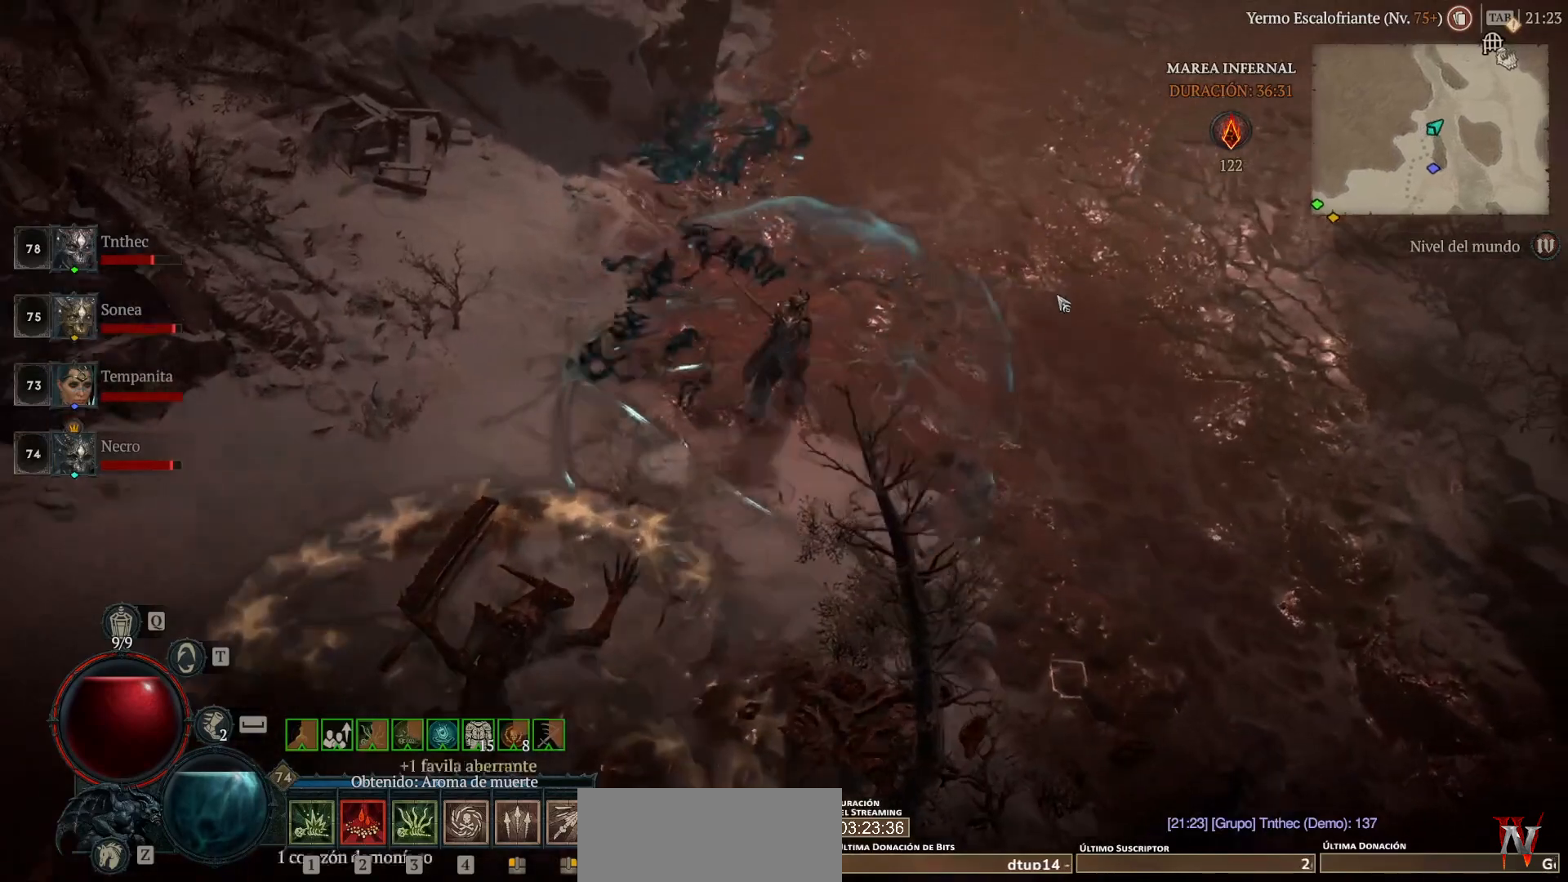
{"keys": [], "mouse": ["left", "mb4"], "events": []}
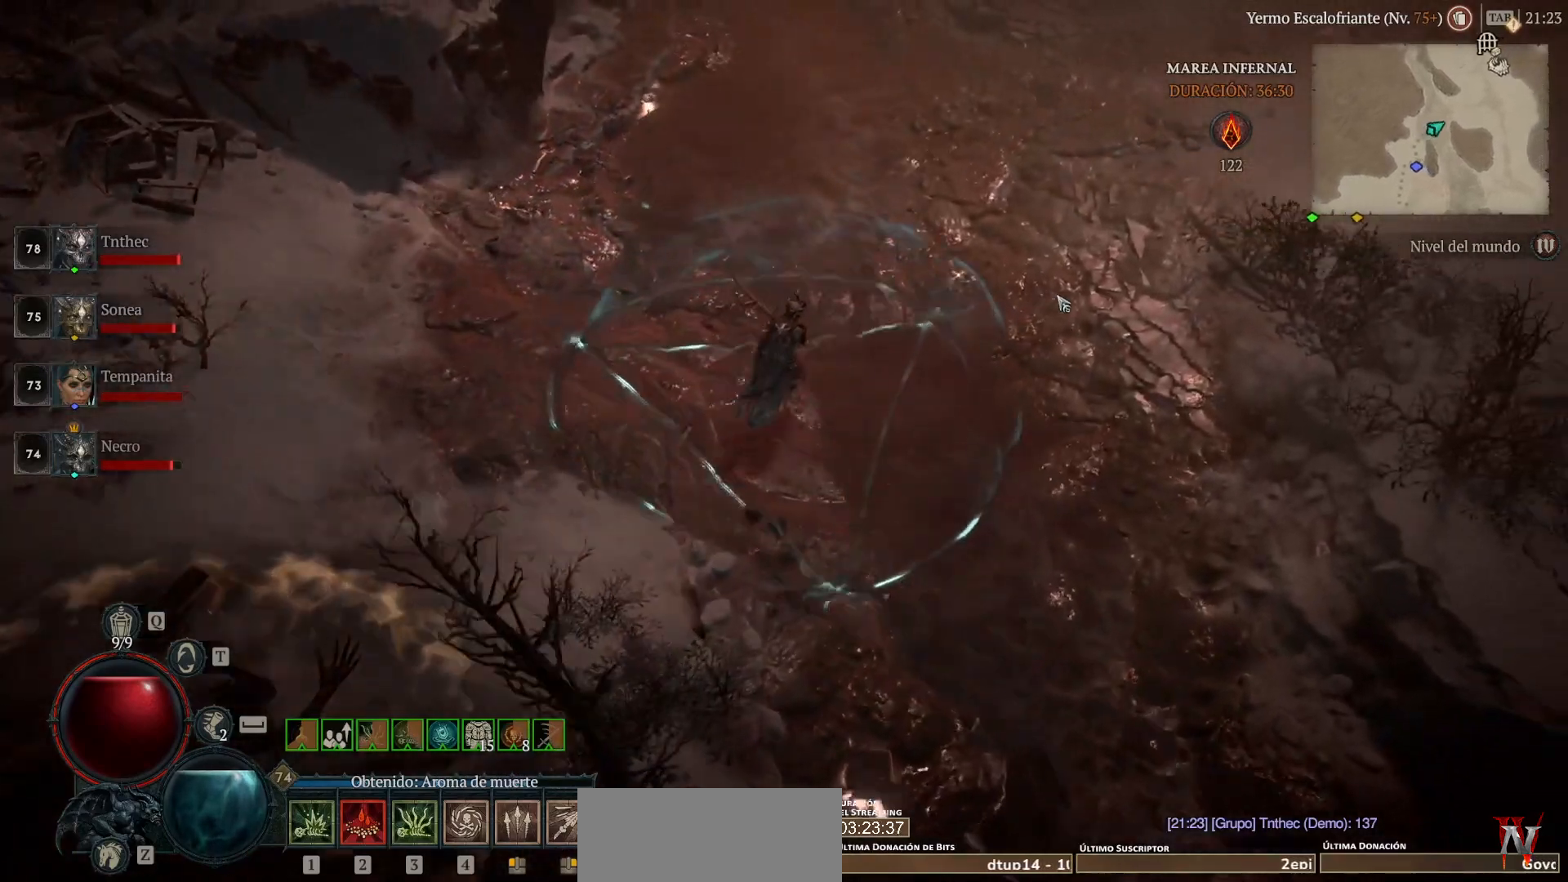
{"keys": [], "mouse": ["left", "mb4"], "events": []}
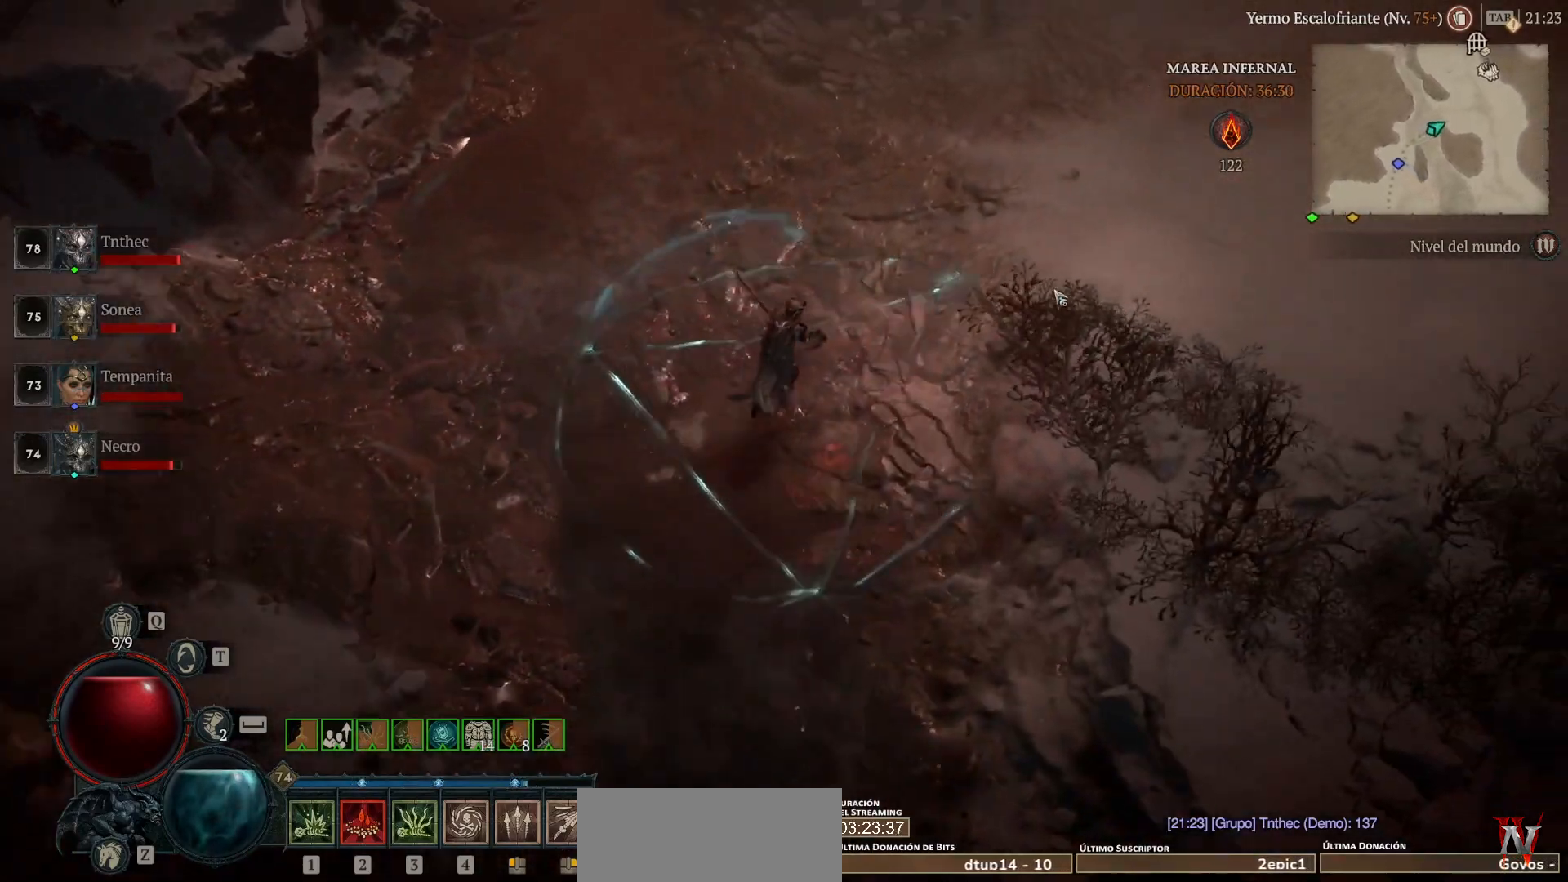
{"keys": [], "mouse": ["left", "mb4"], "events": []}
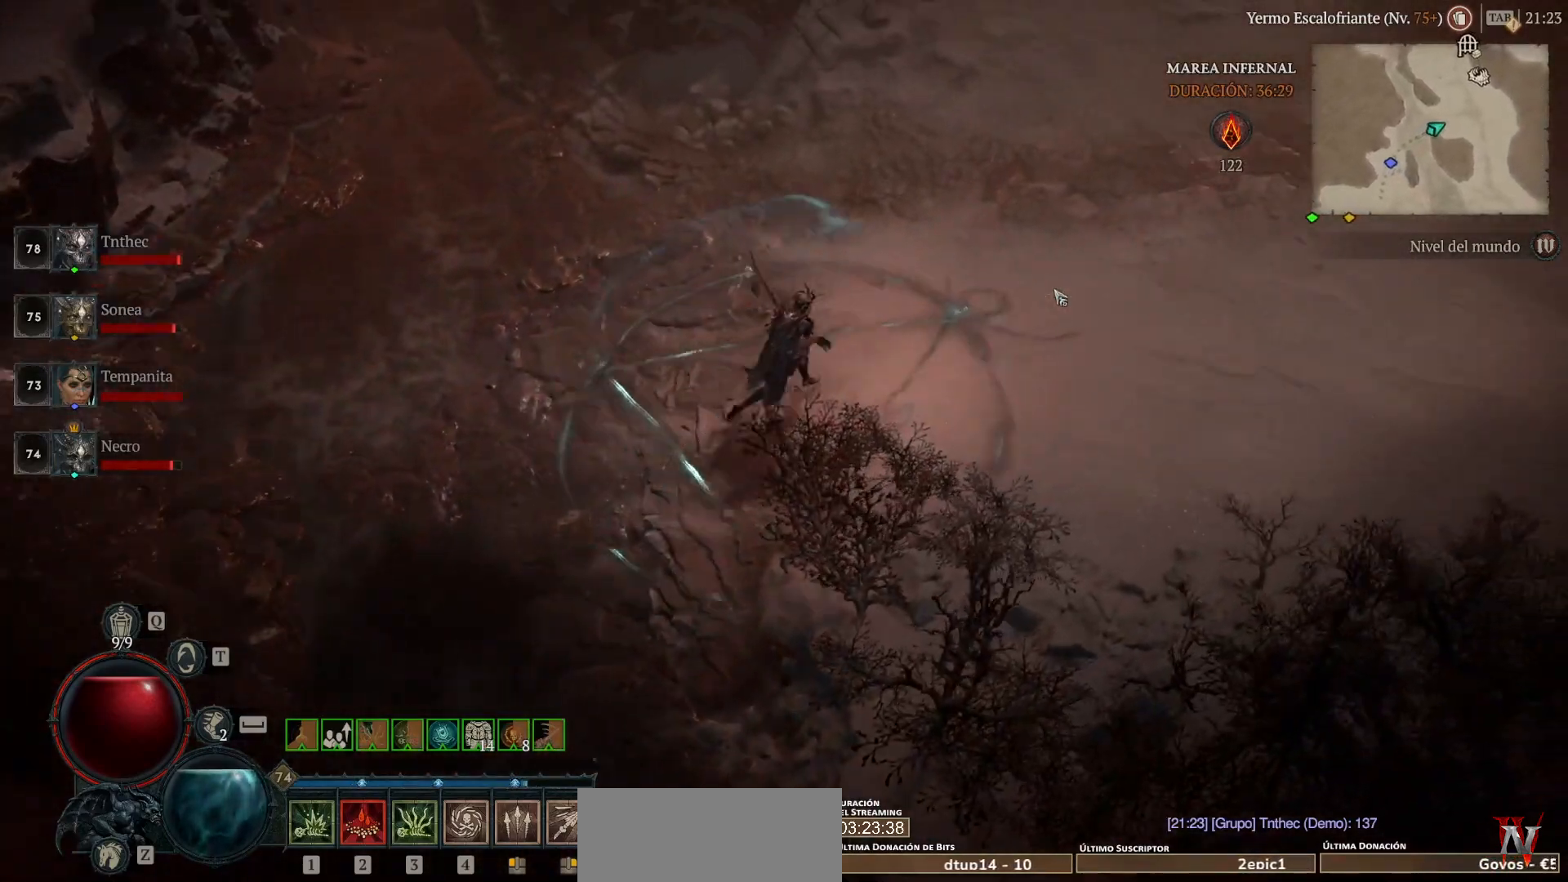
{"keys": [], "mouse": ["left", "mb4"], "events": []}
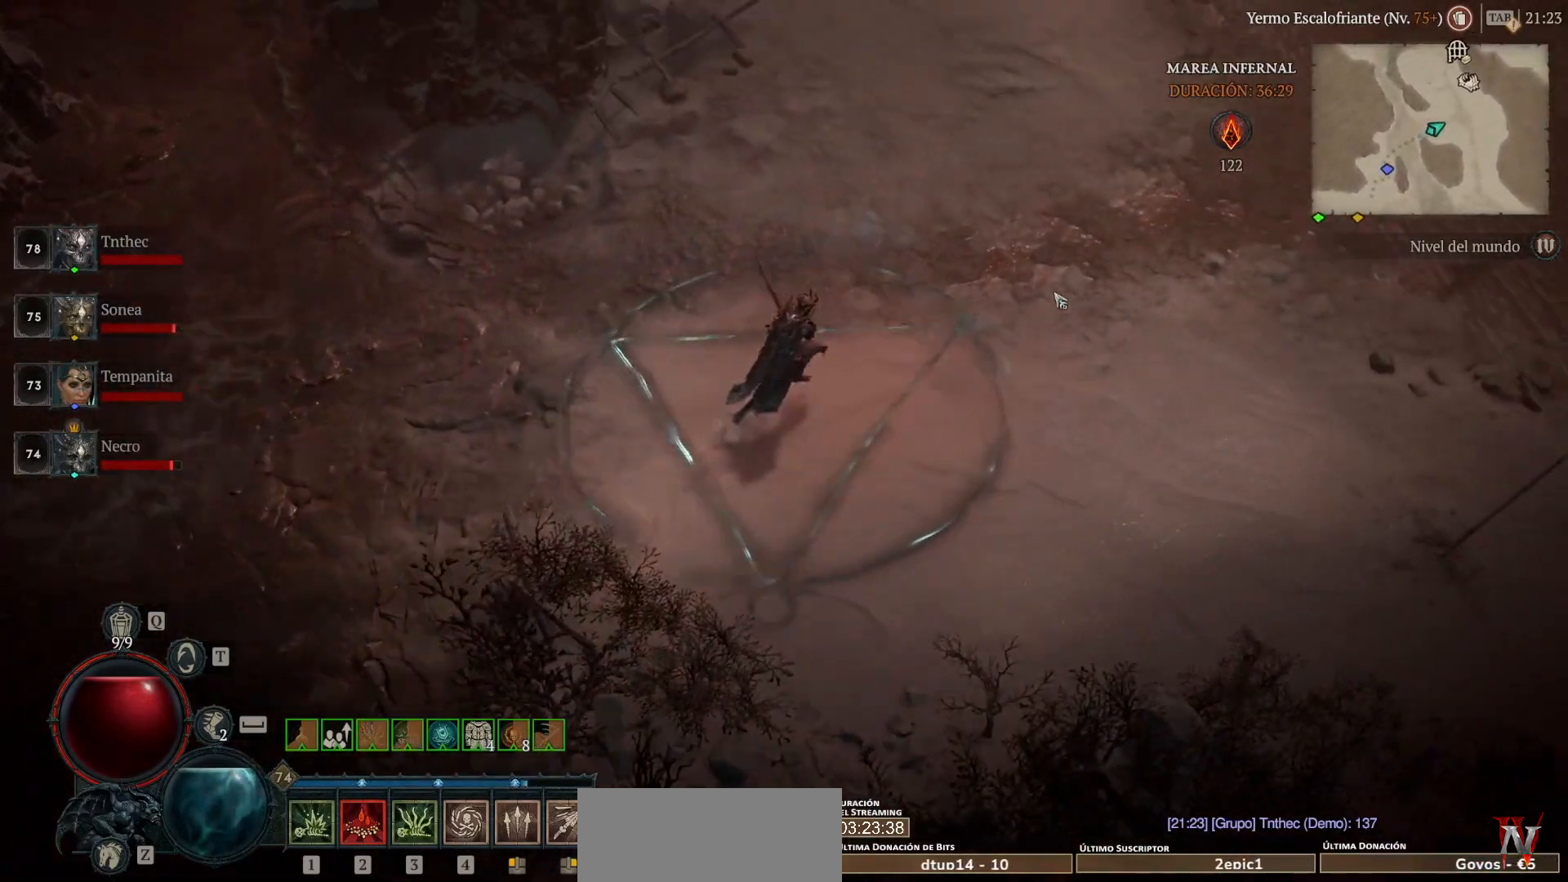
{"keys": [], "mouse": ["left", "mb4"], "events": []}
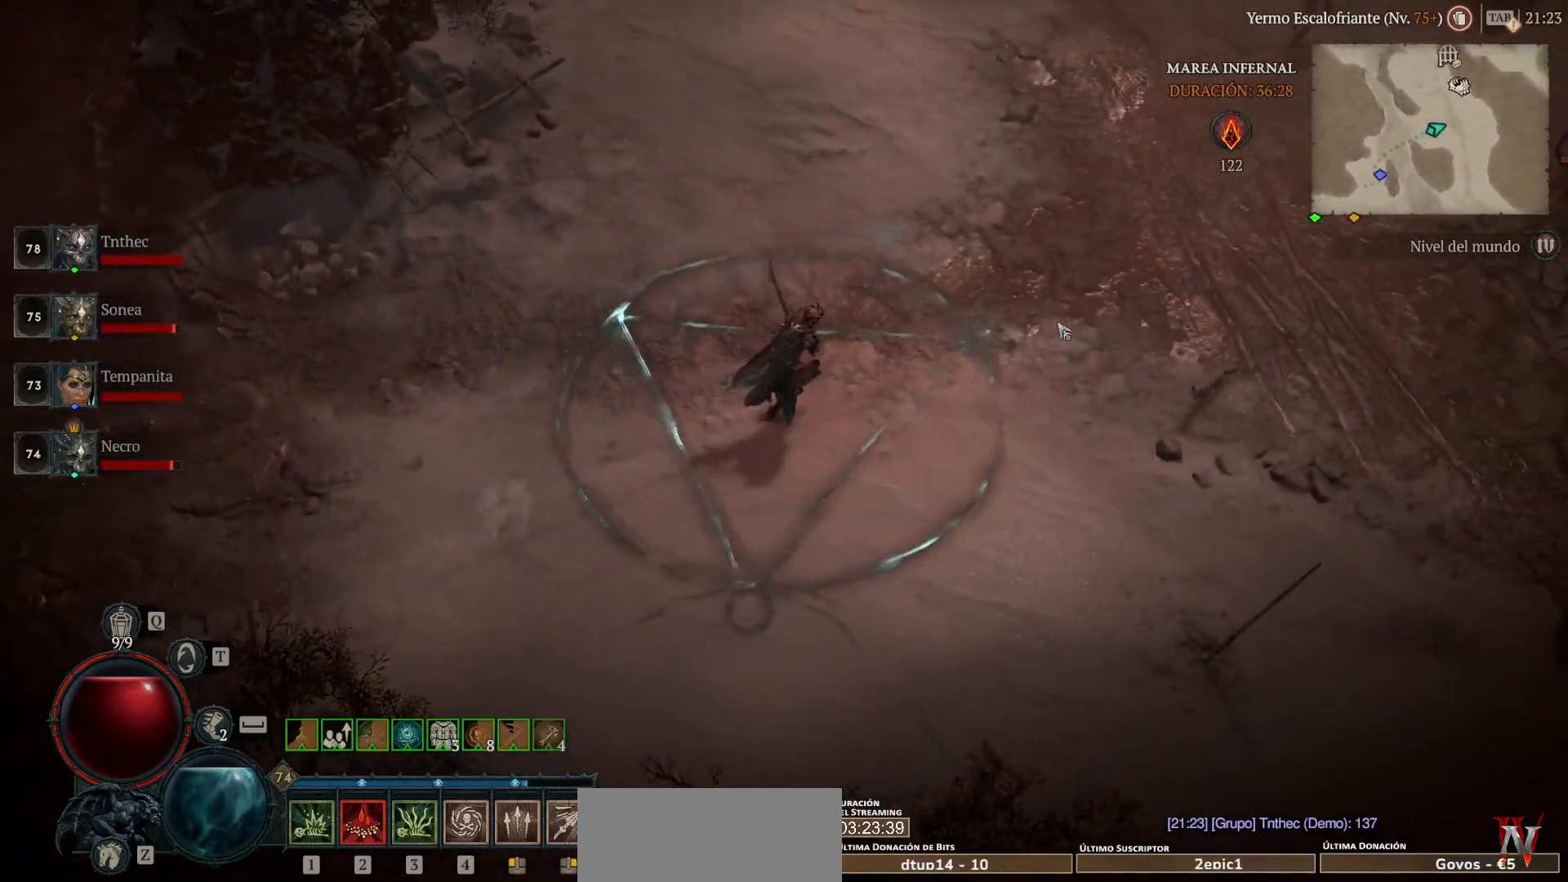
{"keys": [], "mouse": ["left", "mb4"], "events": []}
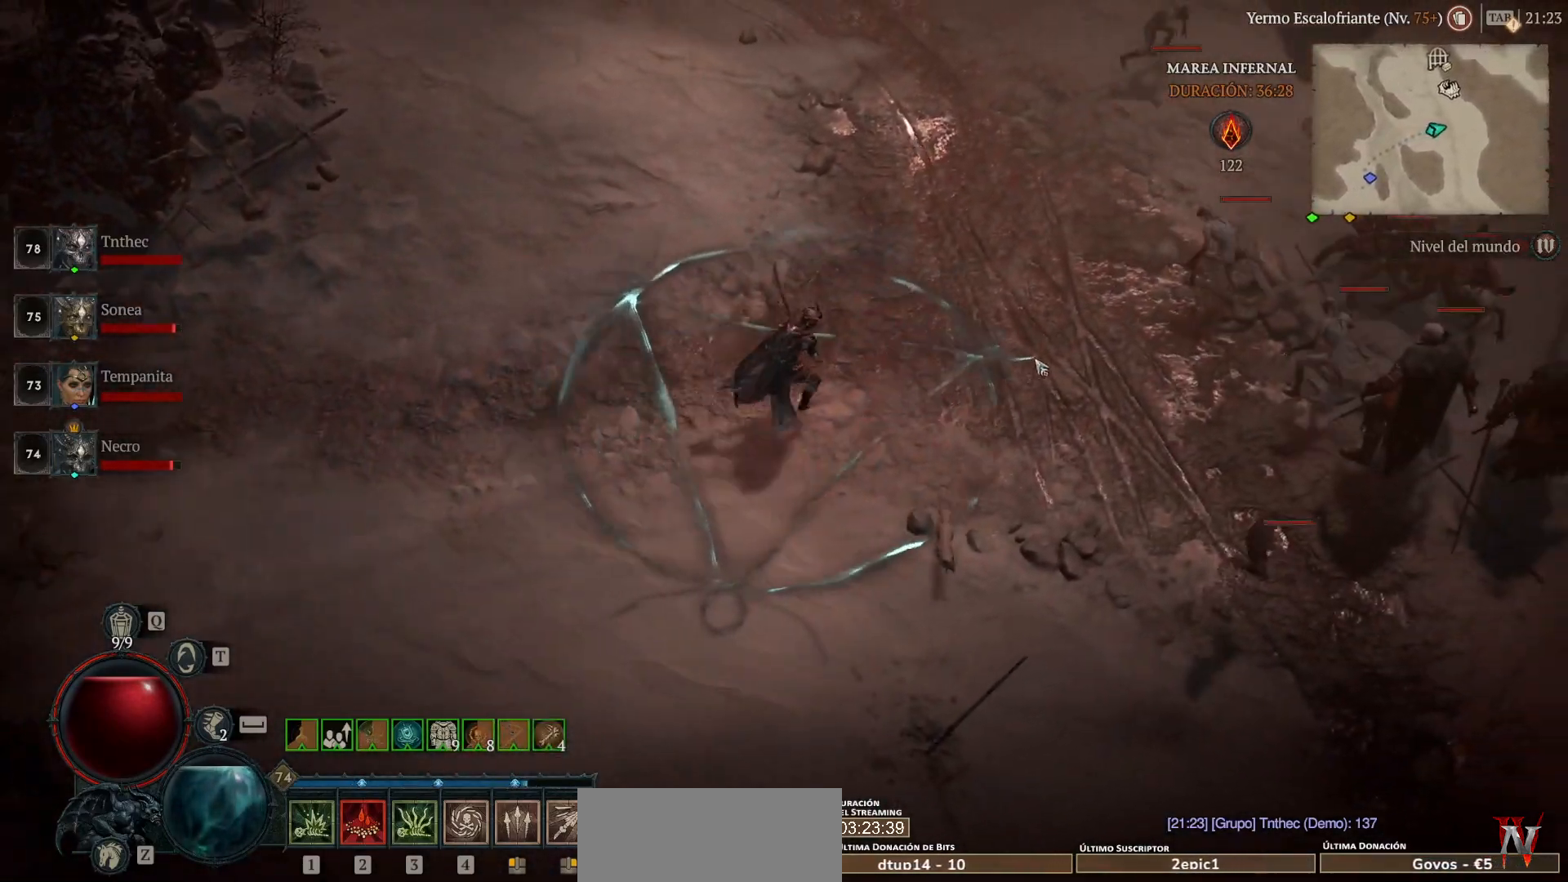
{"keys": [], "mouse": [], "events": [[400, "mouse_left", "up"], [400, "mouse_mb4", "up"]]}
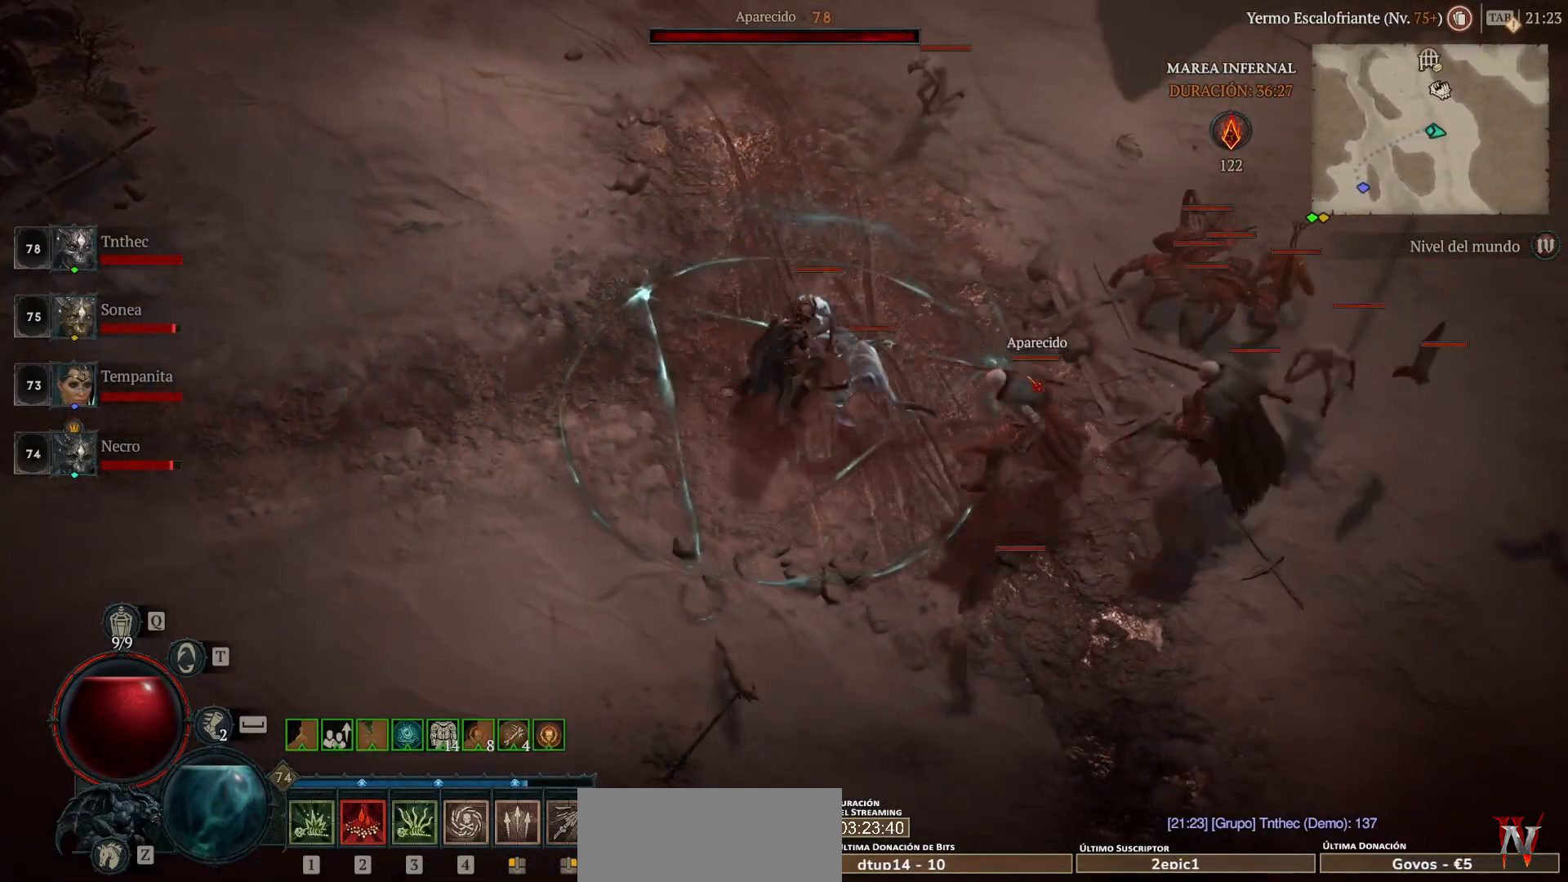
{"keys": [], "mouse": [], "events": [[40, "mouse_mb5", "down"], [40, "mouse_right", "down"], [160, "mouse_mb5", "up"], [160, "mouse_right", "up"], [240, "mouse_left", "down"], [240, "mouse_mb4", "down"], [440, "mouse_left", "up"], [440, "mouse_mb4", "up"]]}
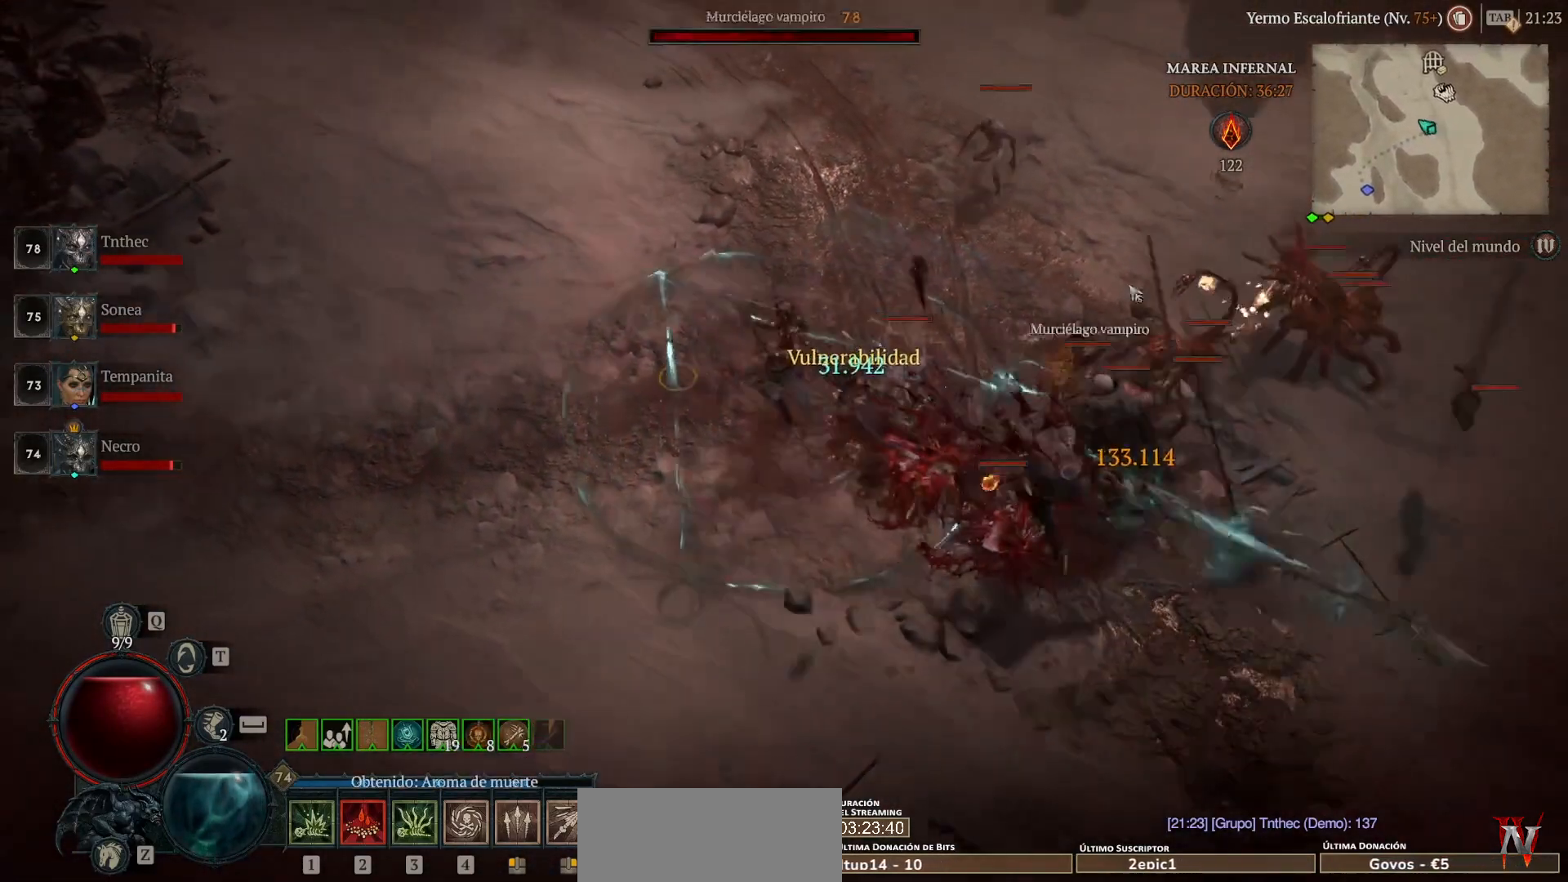
{"keys": [], "mouse": [], "events": [[80, "mouse_mb5", "down"], [80, "mouse_right", "down"], [200, "mouse_mb5", "up"], [200, "mouse_right", "up"], [360, "mouse_left", "down"], [360, "mouse_mb4", "down"], [480, "mouse_left", "up"], [480, "mouse_mb4", "up"]]}
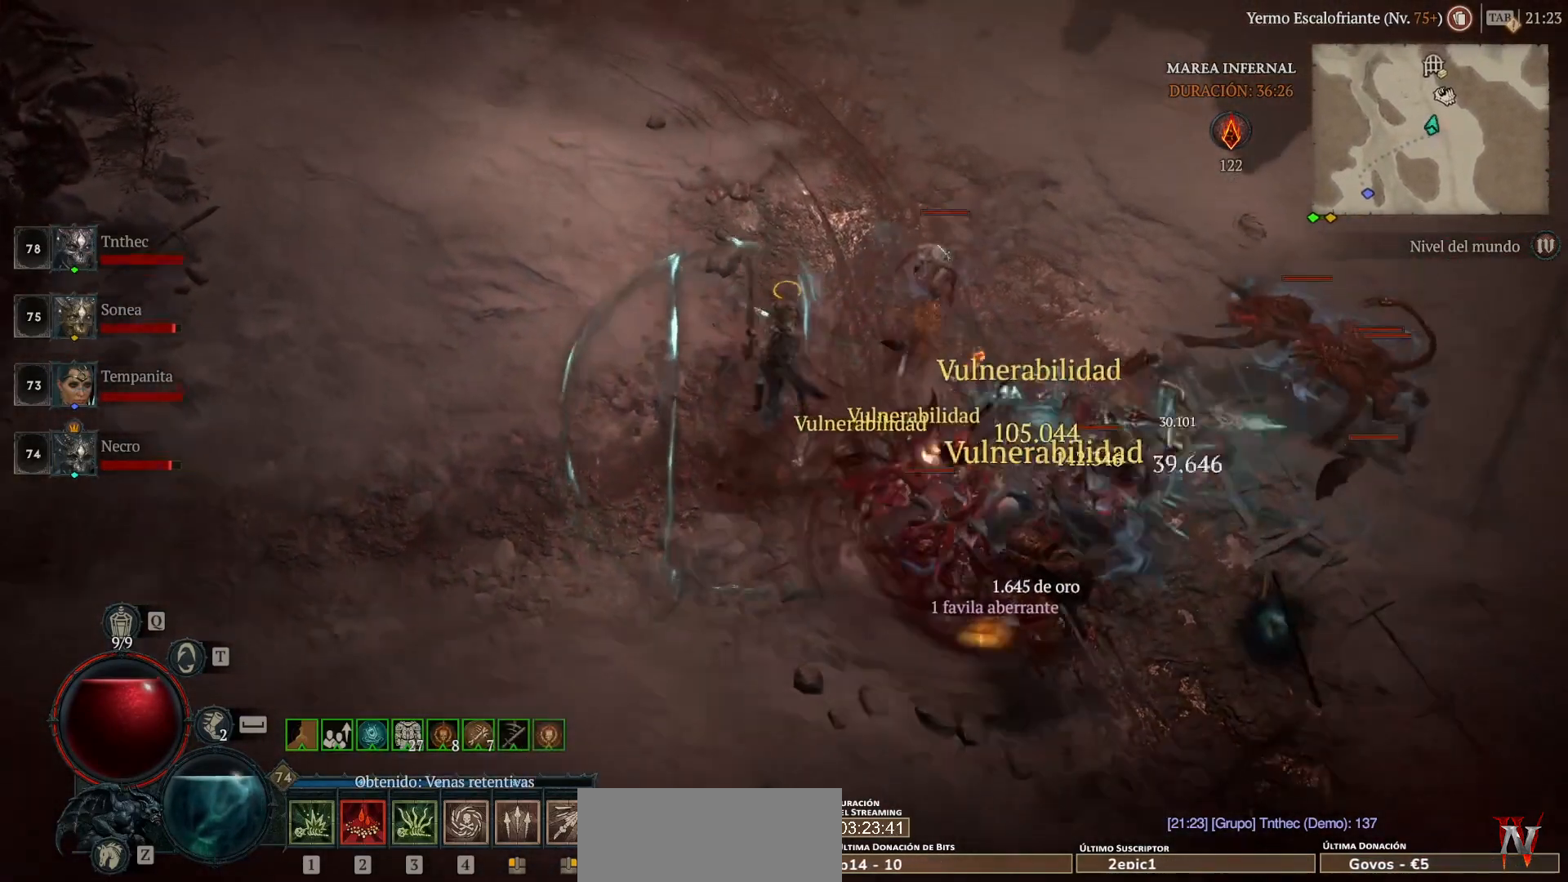
{"keys": [], "mouse": ["left", "mb4"], "events": [[120, "mouse_mb5", "down"], [120, "mouse_right", "down"], [280, "mouse_mb5", "up"], [280, "mouse_right", "up"], [440, "mouse_left", "down"], [440, "mouse_mb4", "down"]]}
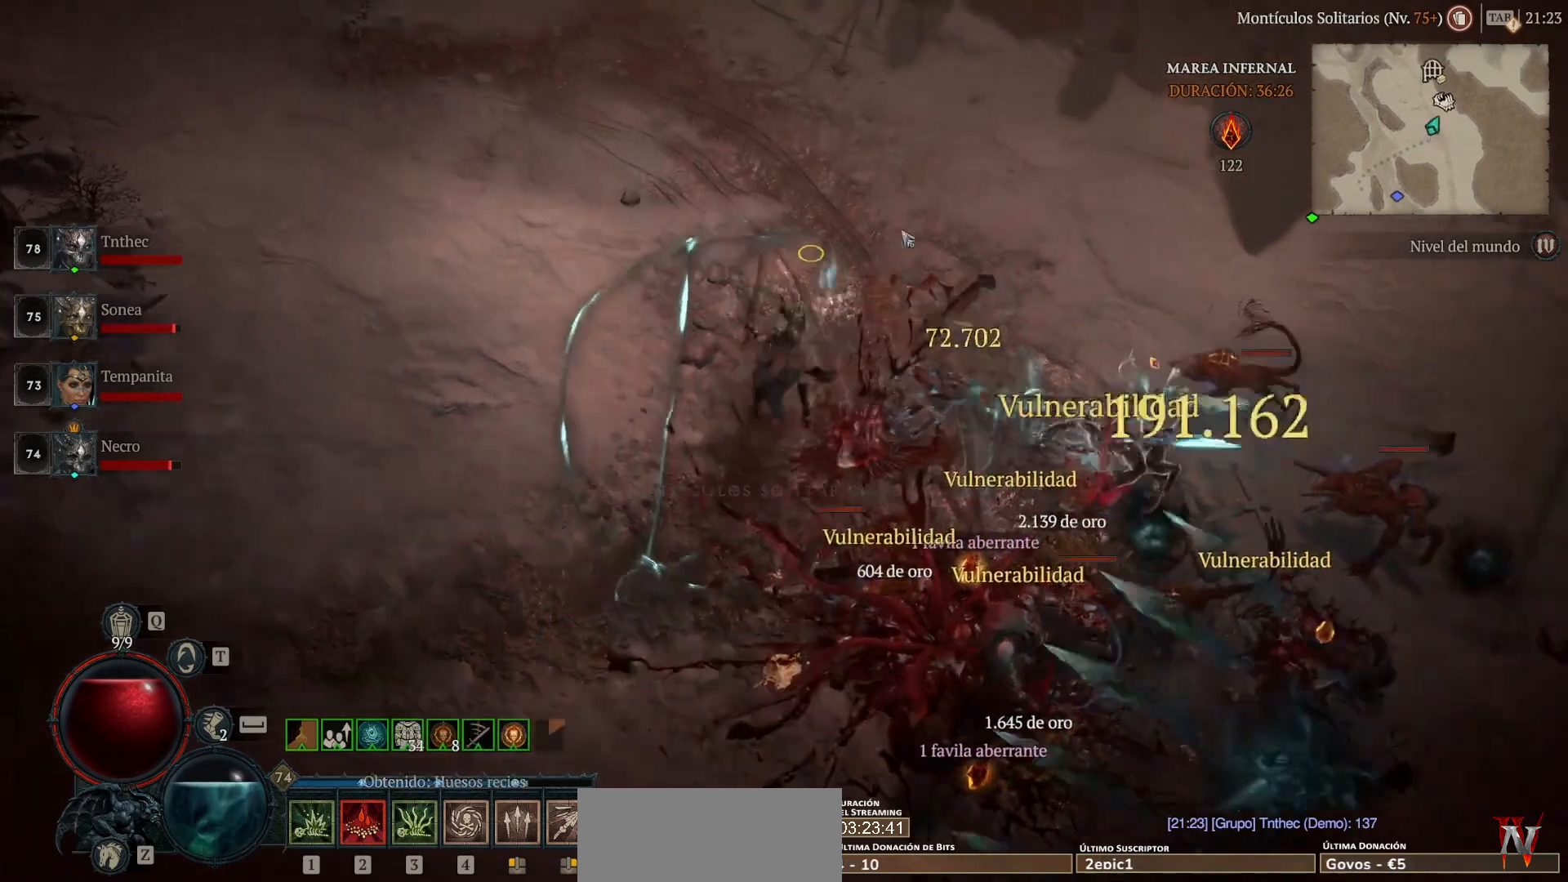
{"keys": [], "mouse": ["left", "mb4"], "events": []}
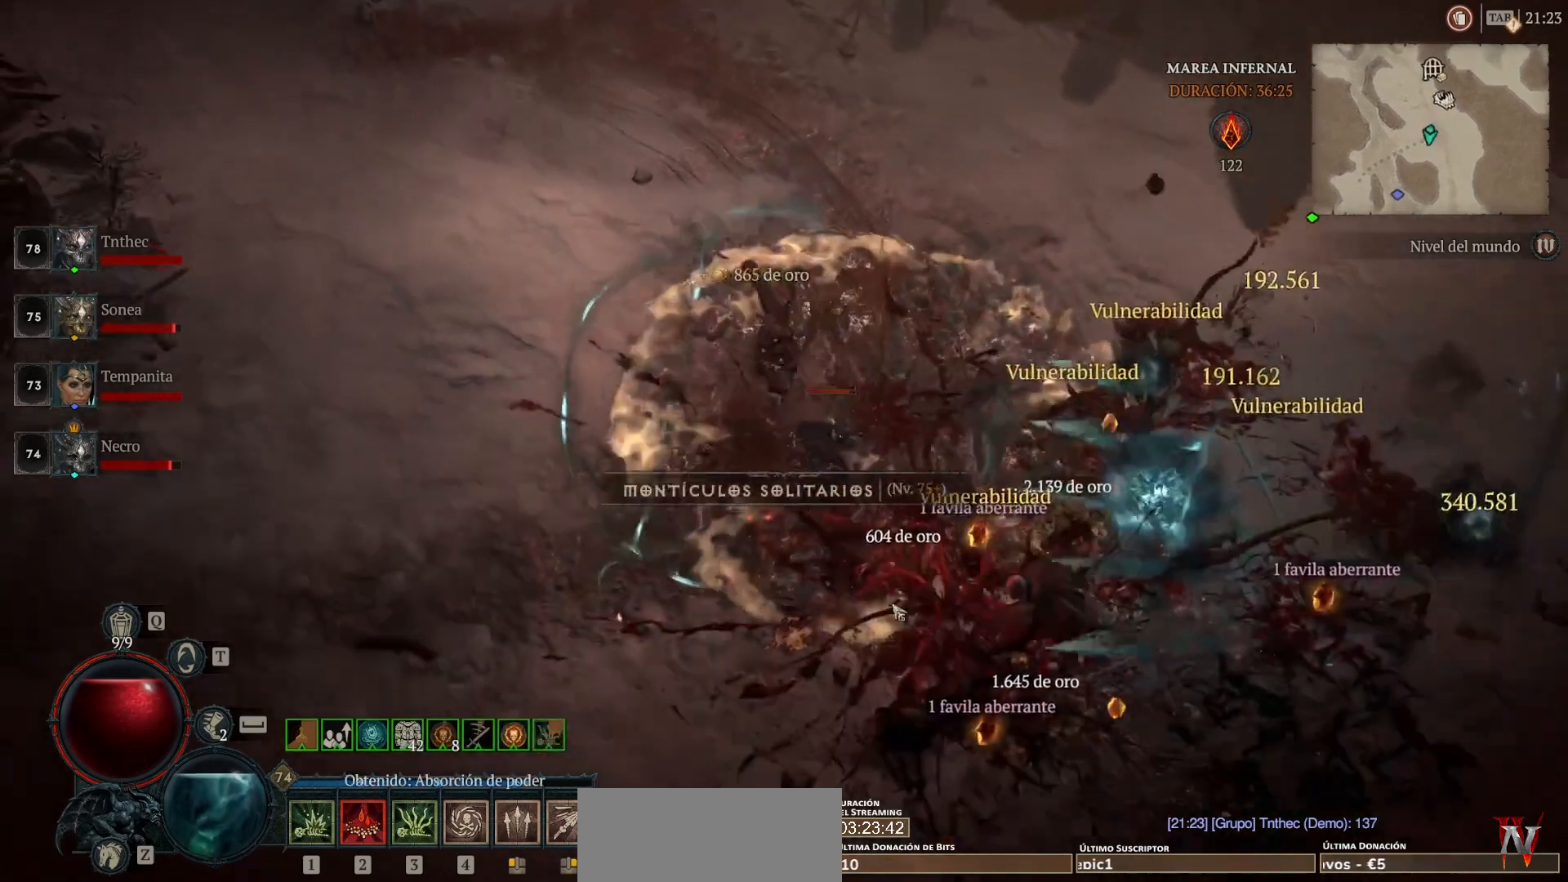
{"keys": [], "mouse": ["left", "mb4"], "events": []}
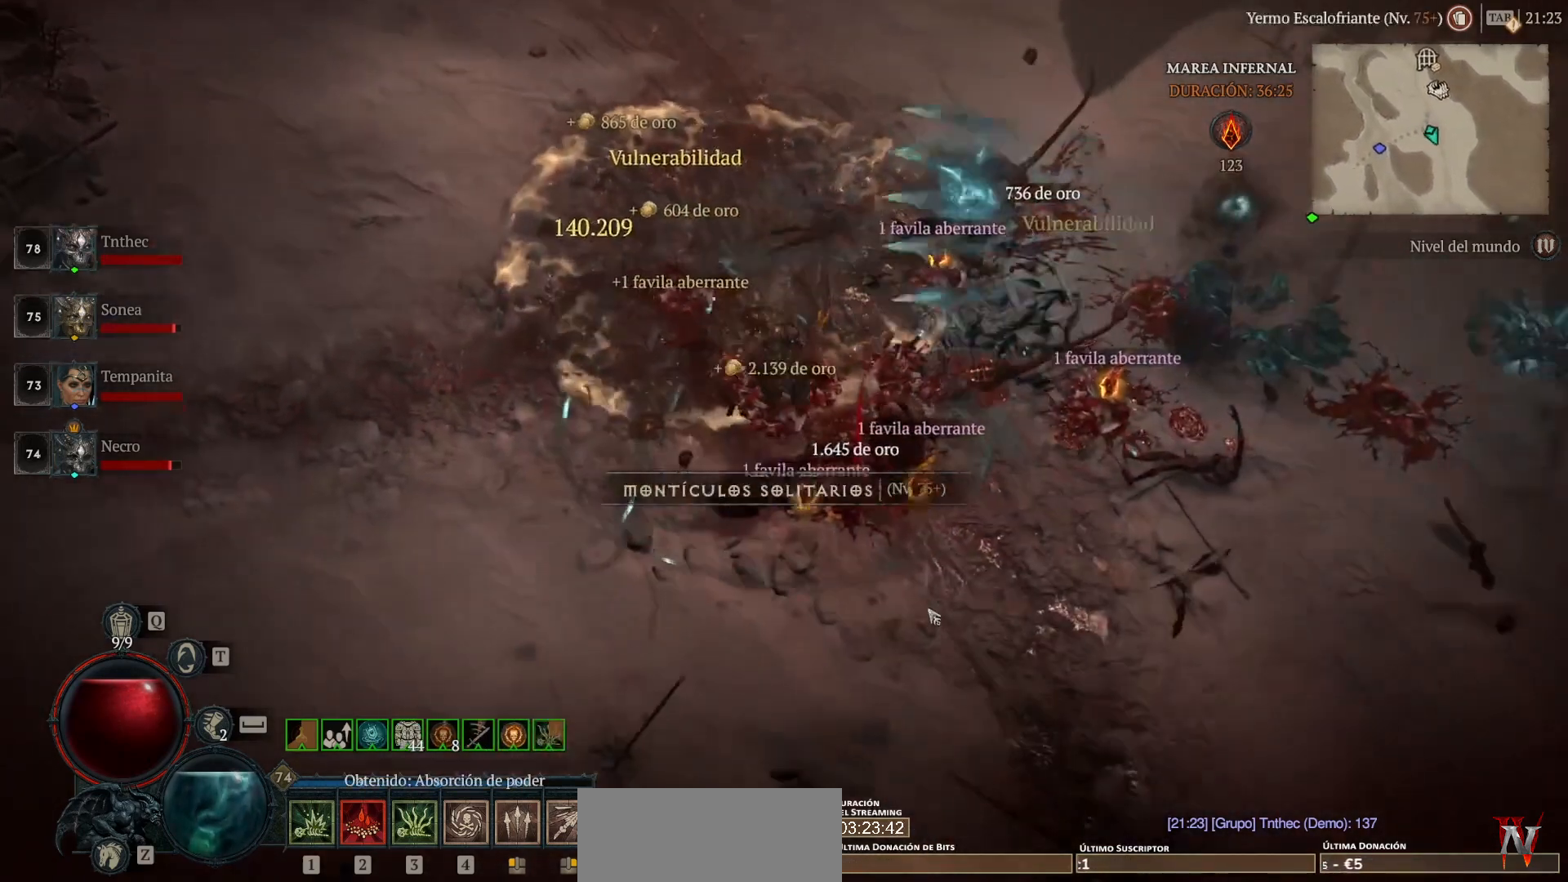
{"keys": [], "mouse": ["left", "mb4"], "events": []}
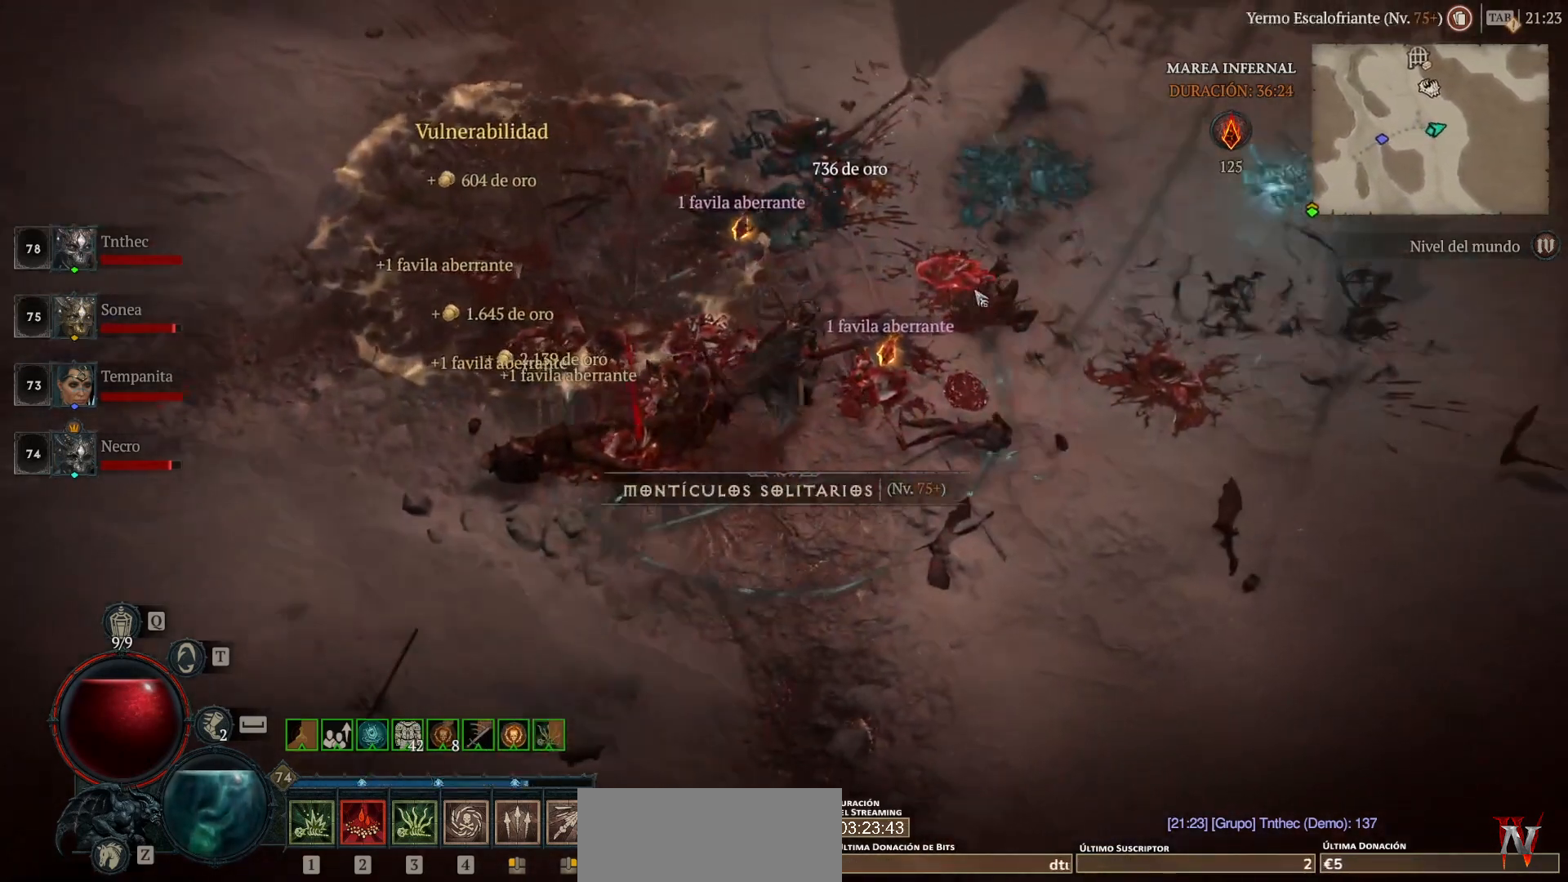
{"keys": [], "mouse": ["left", "mb4"], "events": []}
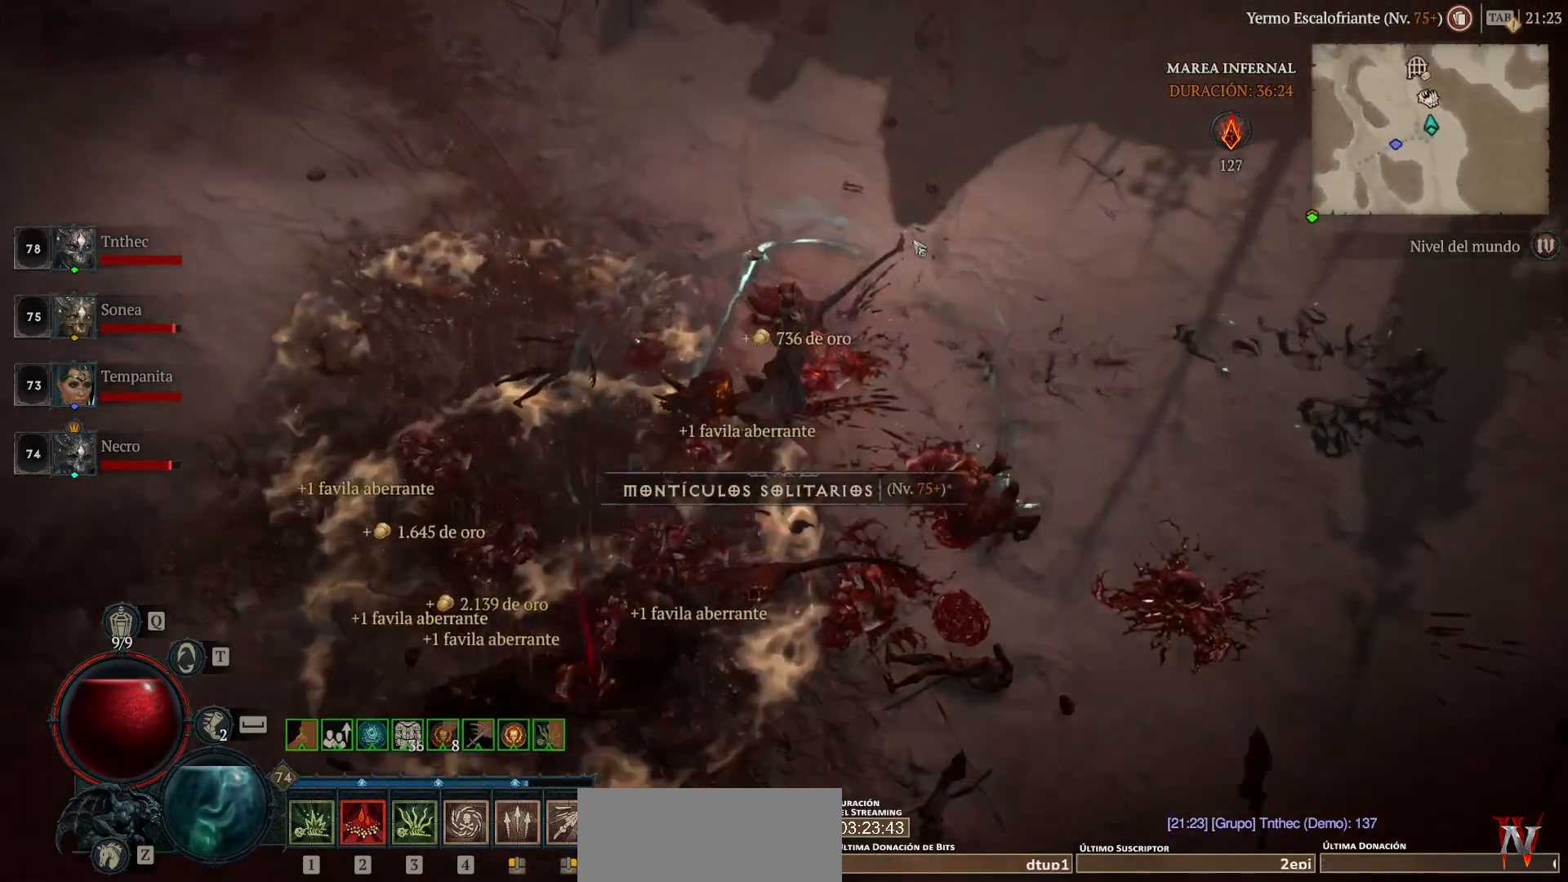
{"keys": [], "mouse": ["left", "mb4"], "events": []}
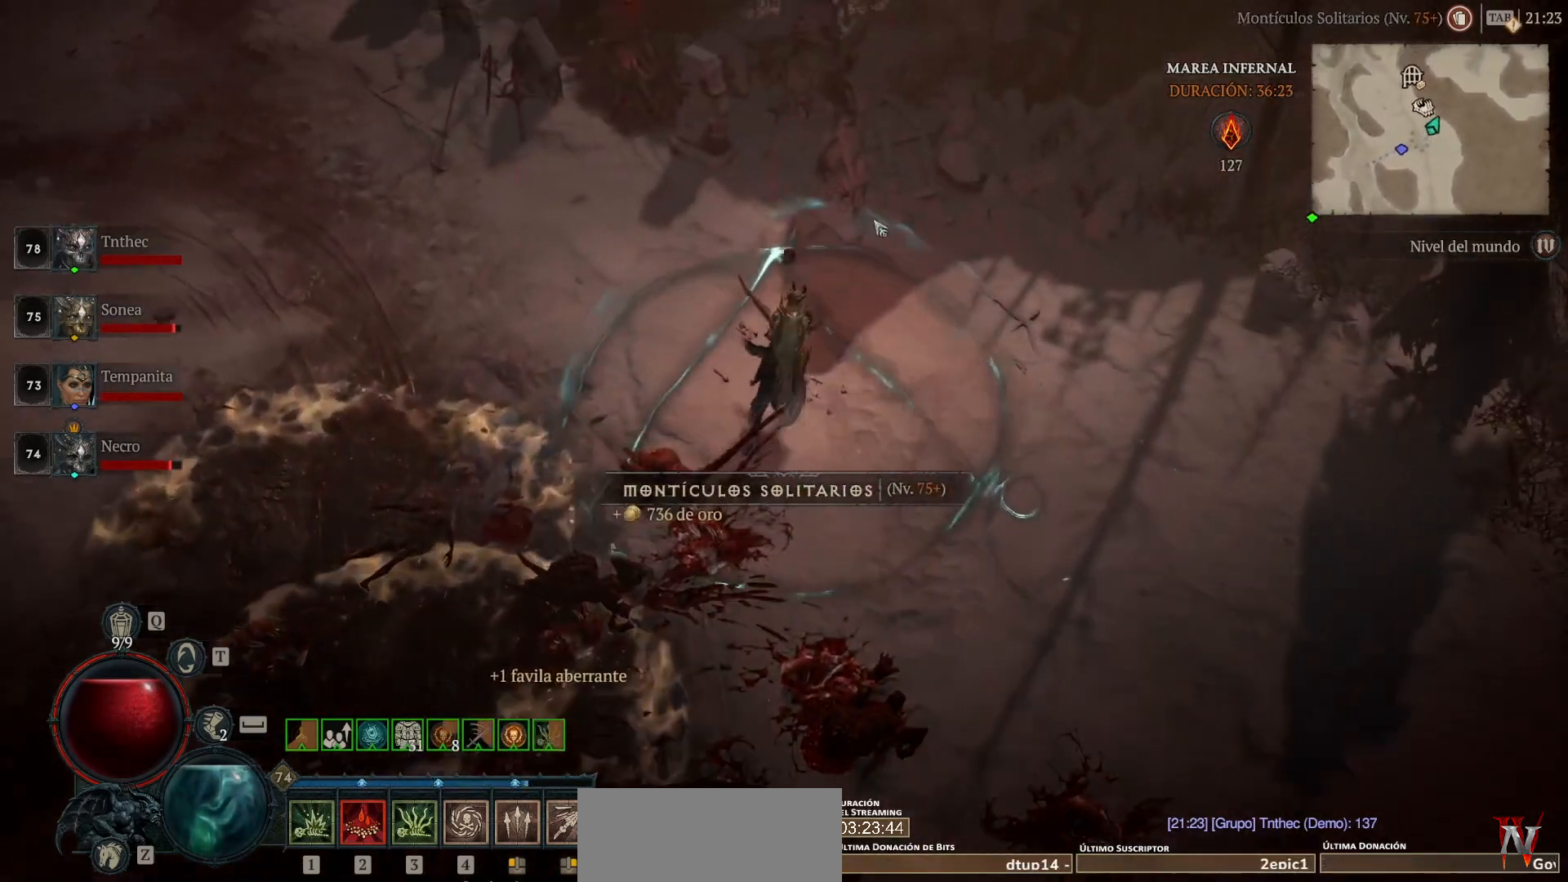
{"keys": [], "mouse": ["left", "mb4"], "events": []}
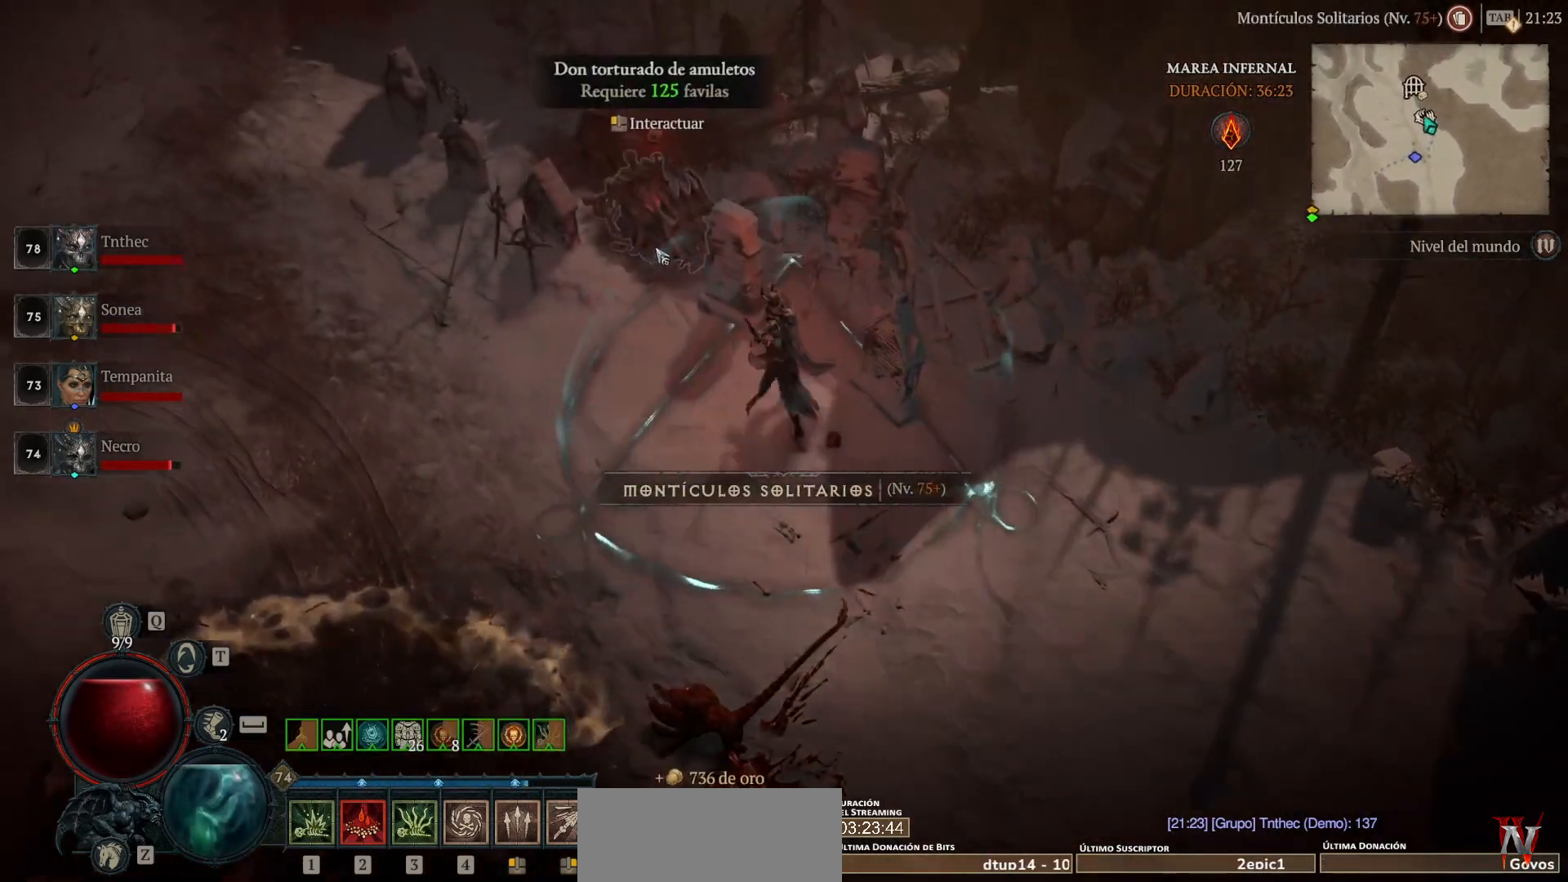
{"keys": [], "mouse": [], "events": [[120, "mouse_left", "up"], [120, "mouse_mb4", "up"], [200, "mouse_left", "down"], [200, "mouse_mb4", "down"], [280, "mouse_left", "up"], [280, "mouse_mb4", "up"], [400, "mouse_left", "down"], [400, "mouse_mb4", "down"], [480, "mouse_left", "up"], [480, "mouse_mb4", "up"]]}
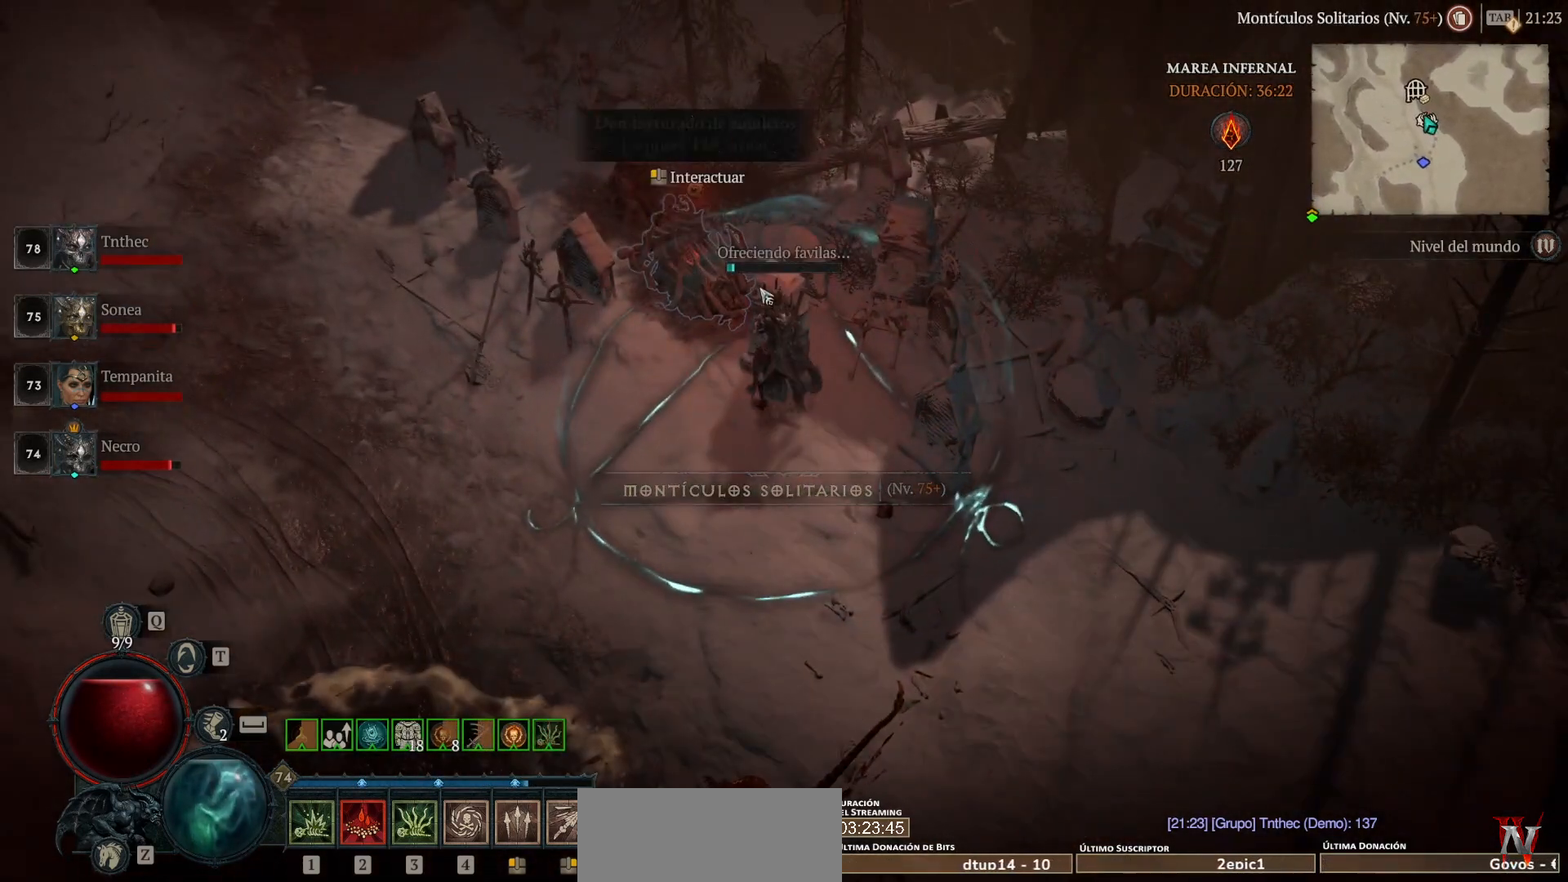
{"keys": [], "mouse": [], "events": []}
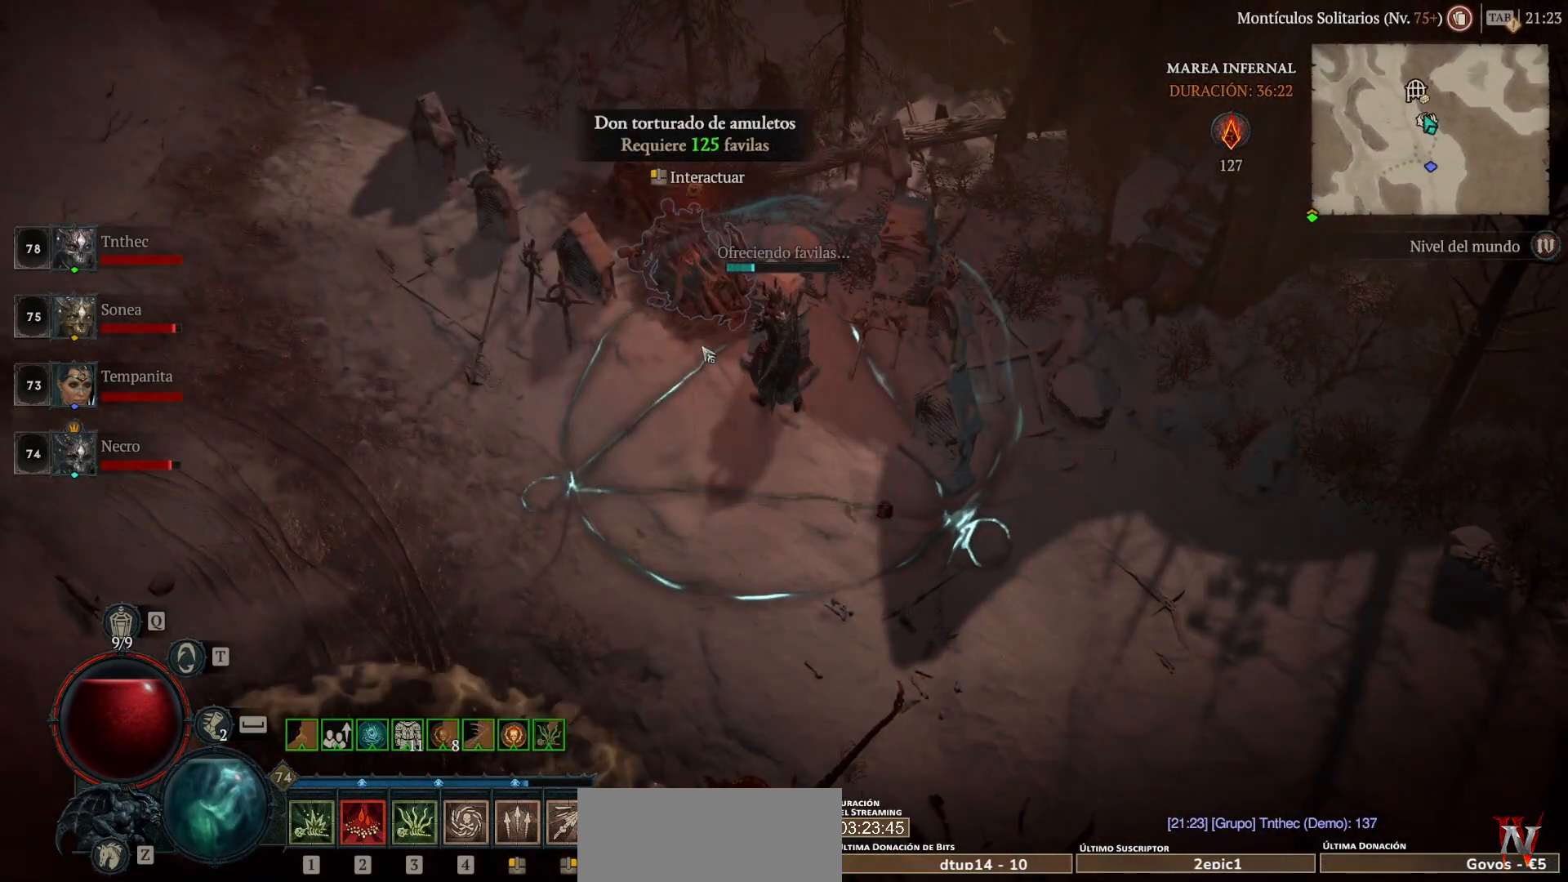
{"keys": [], "mouse": [], "events": []}
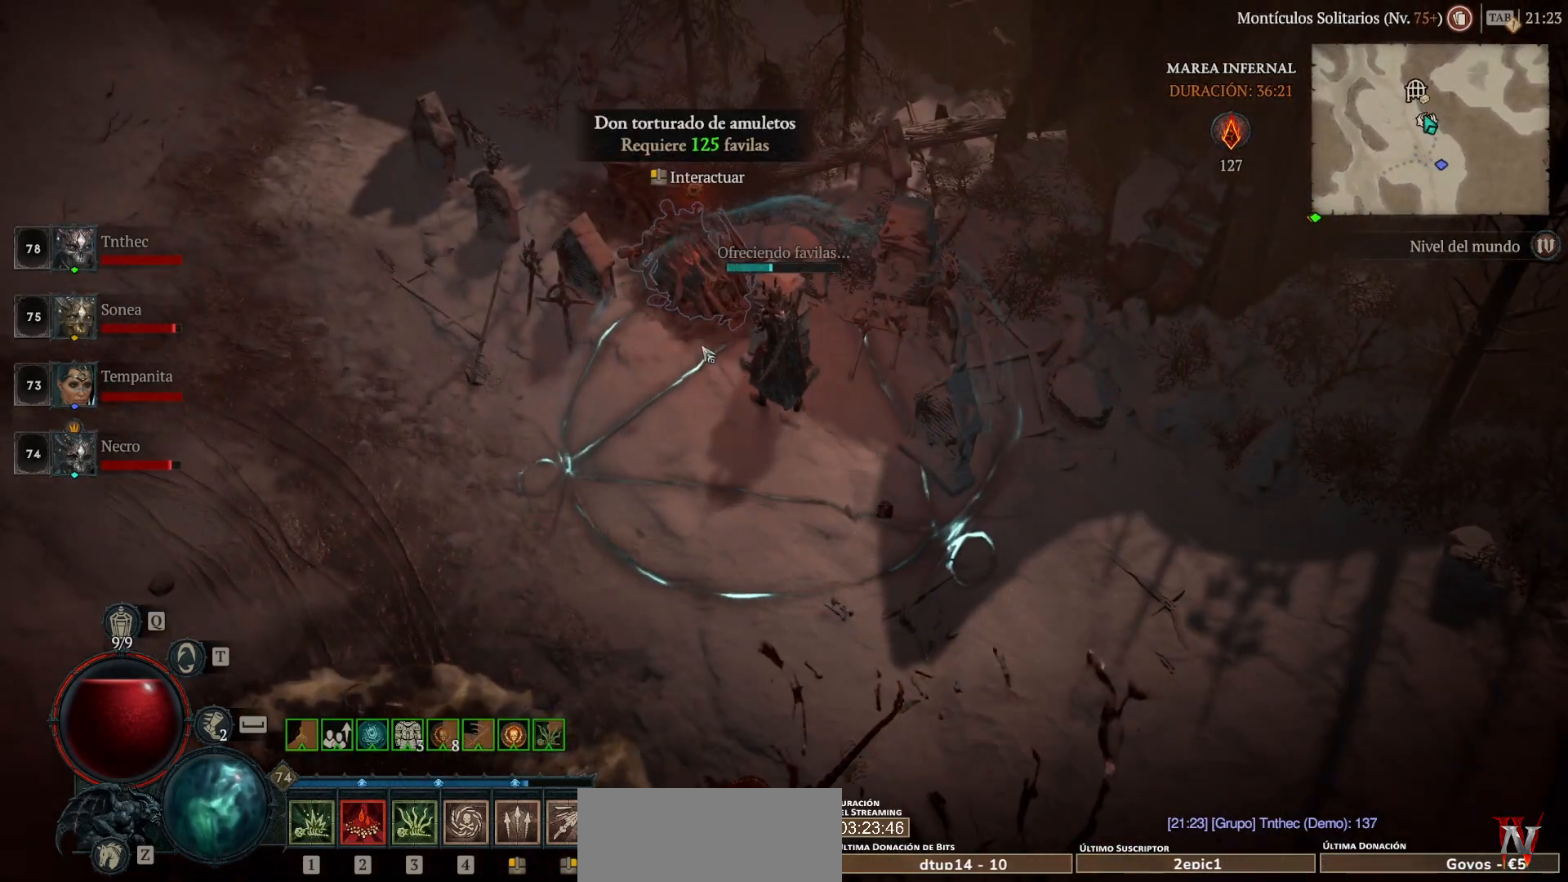
{"keys": [], "mouse": [], "events": []}
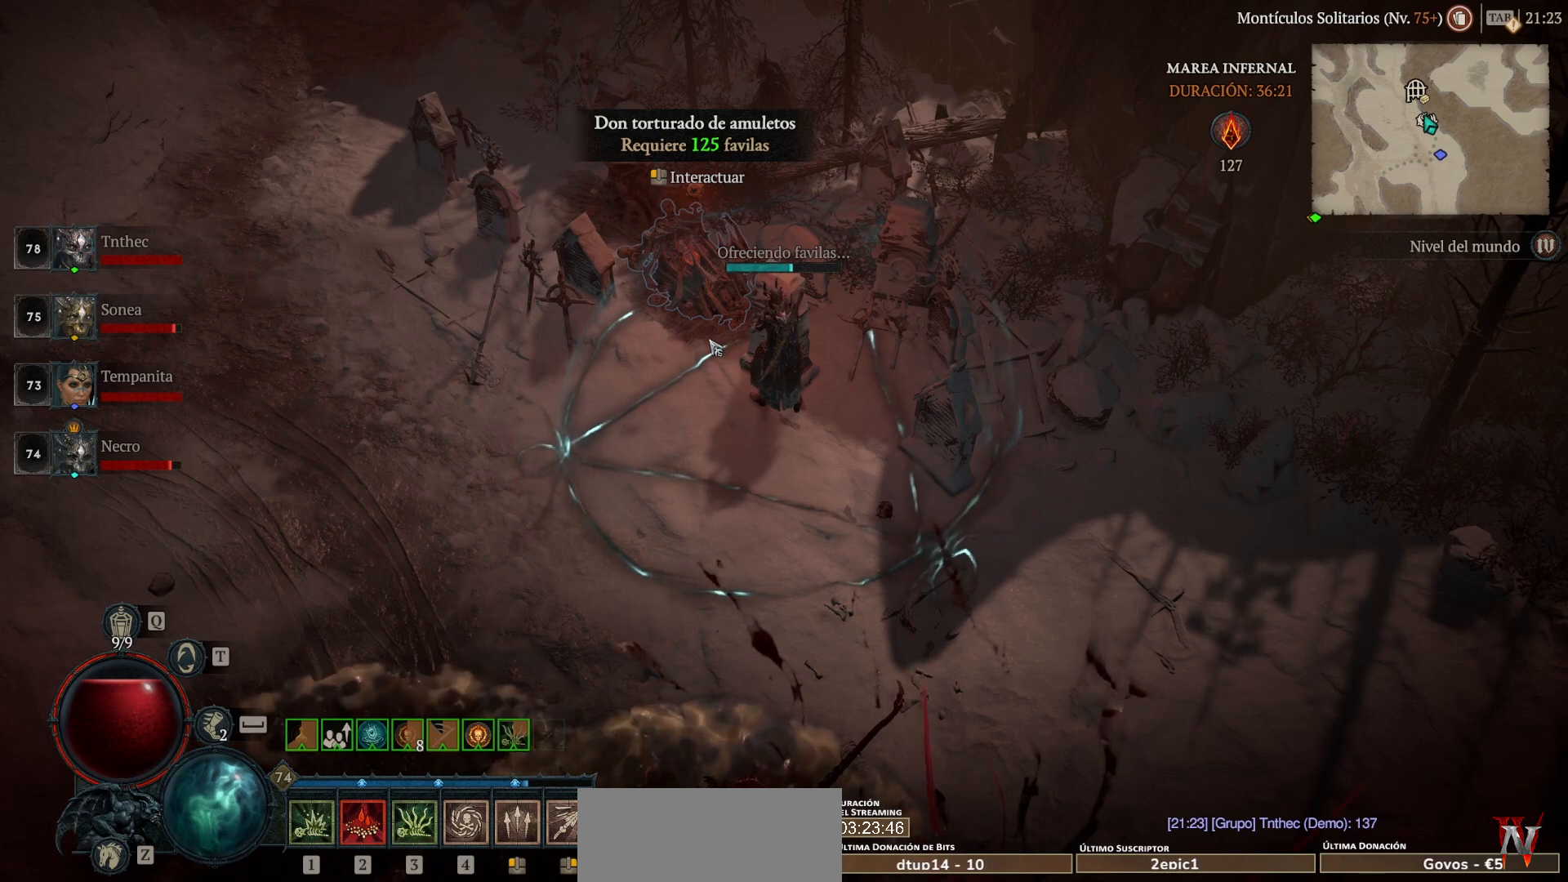
{"keys": [], "mouse": [], "events": []}
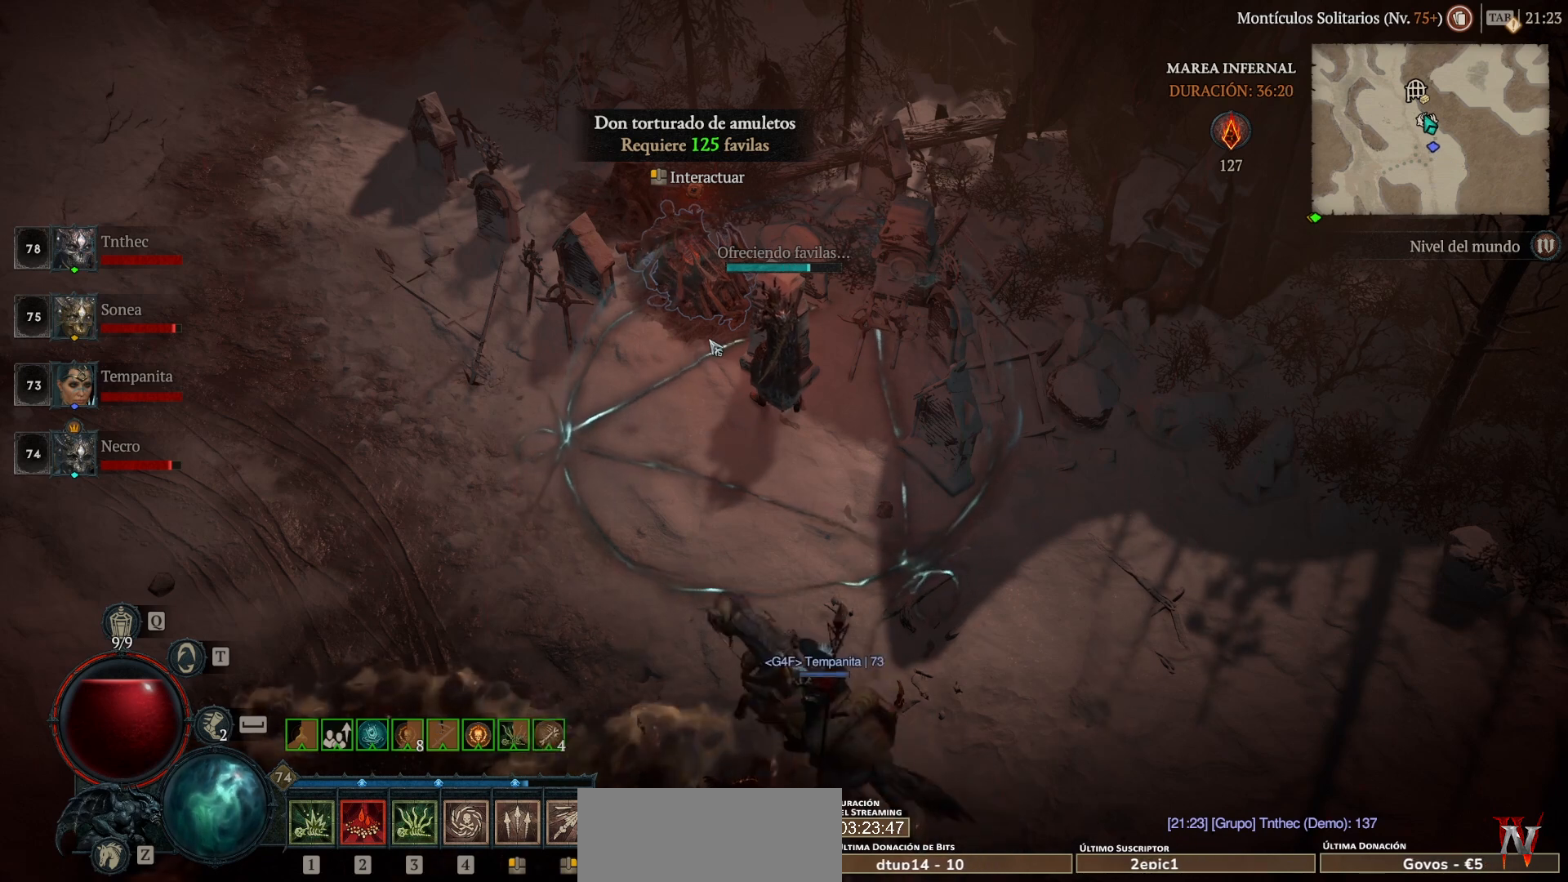
{"keys": [], "mouse": [], "events": []}
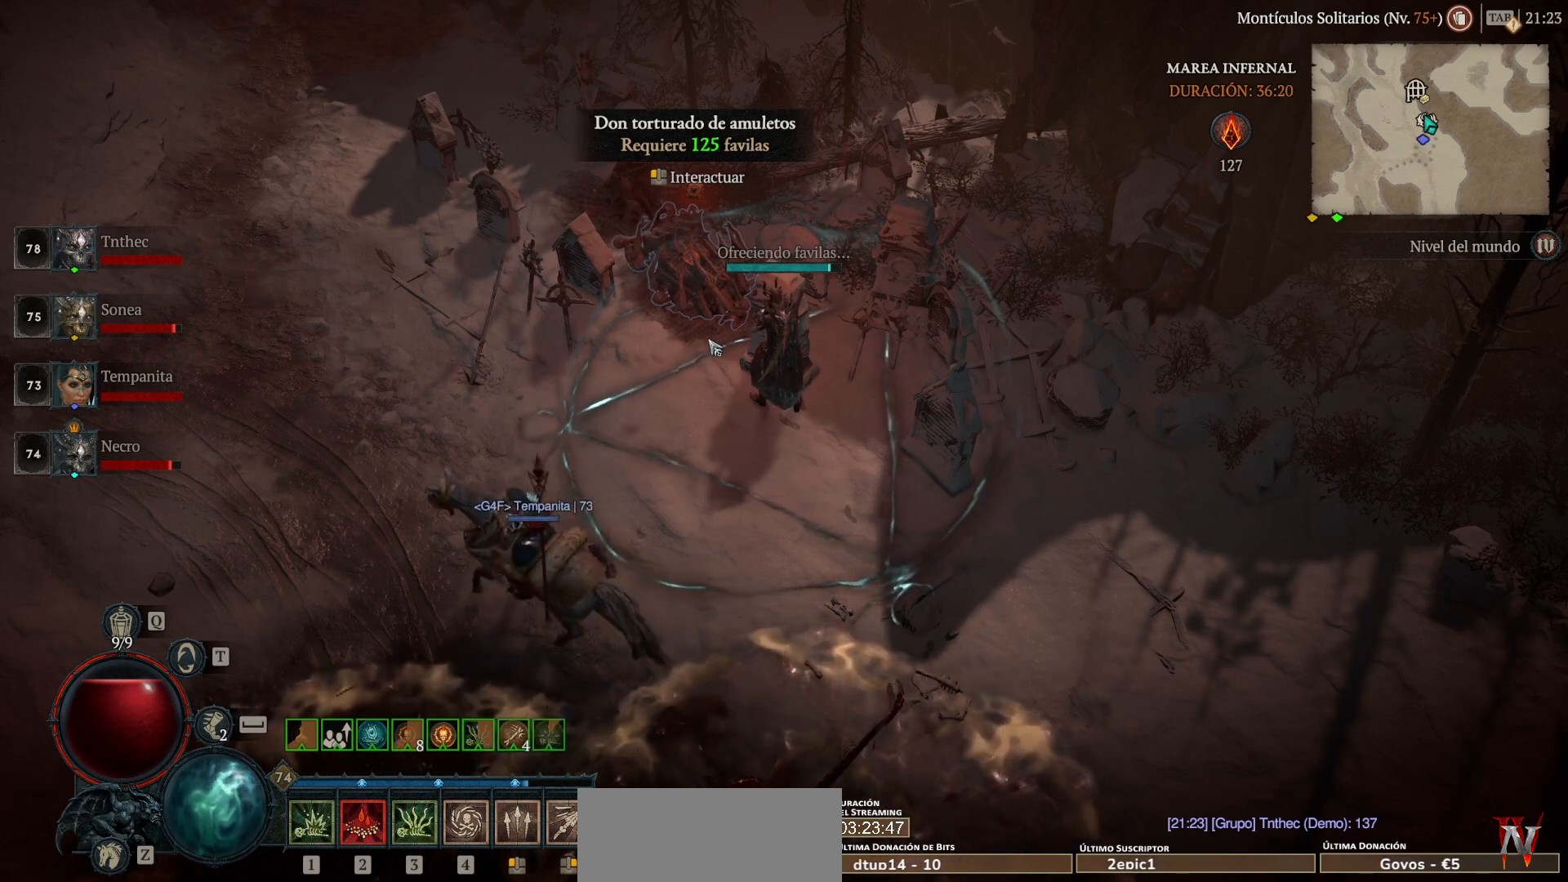
{"keys": [], "mouse": [], "events": []}
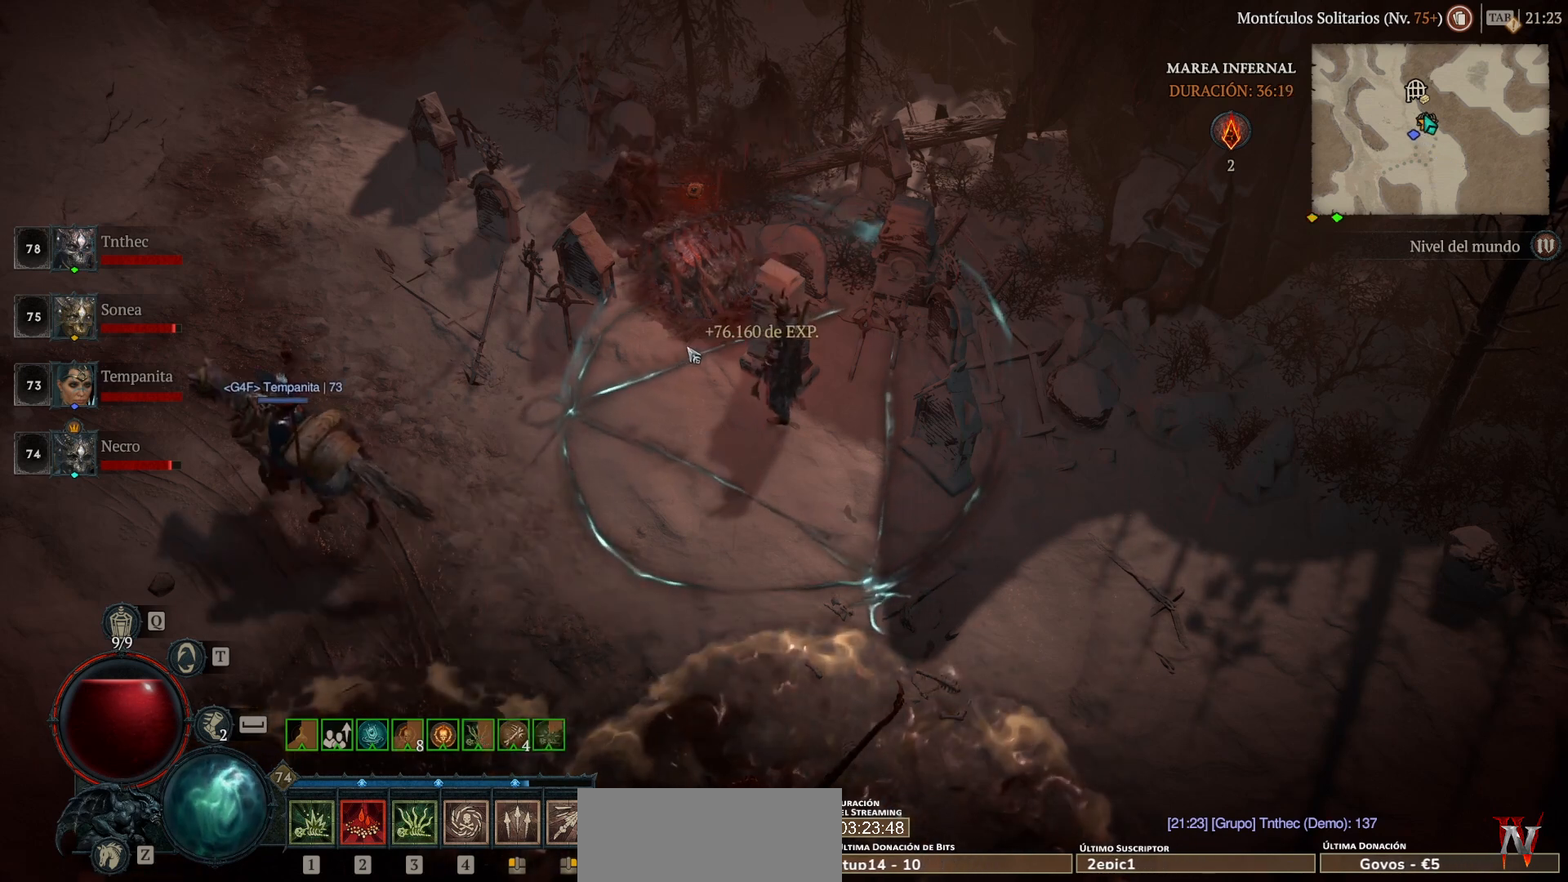
{"keys": [], "mouse": [], "events": []}
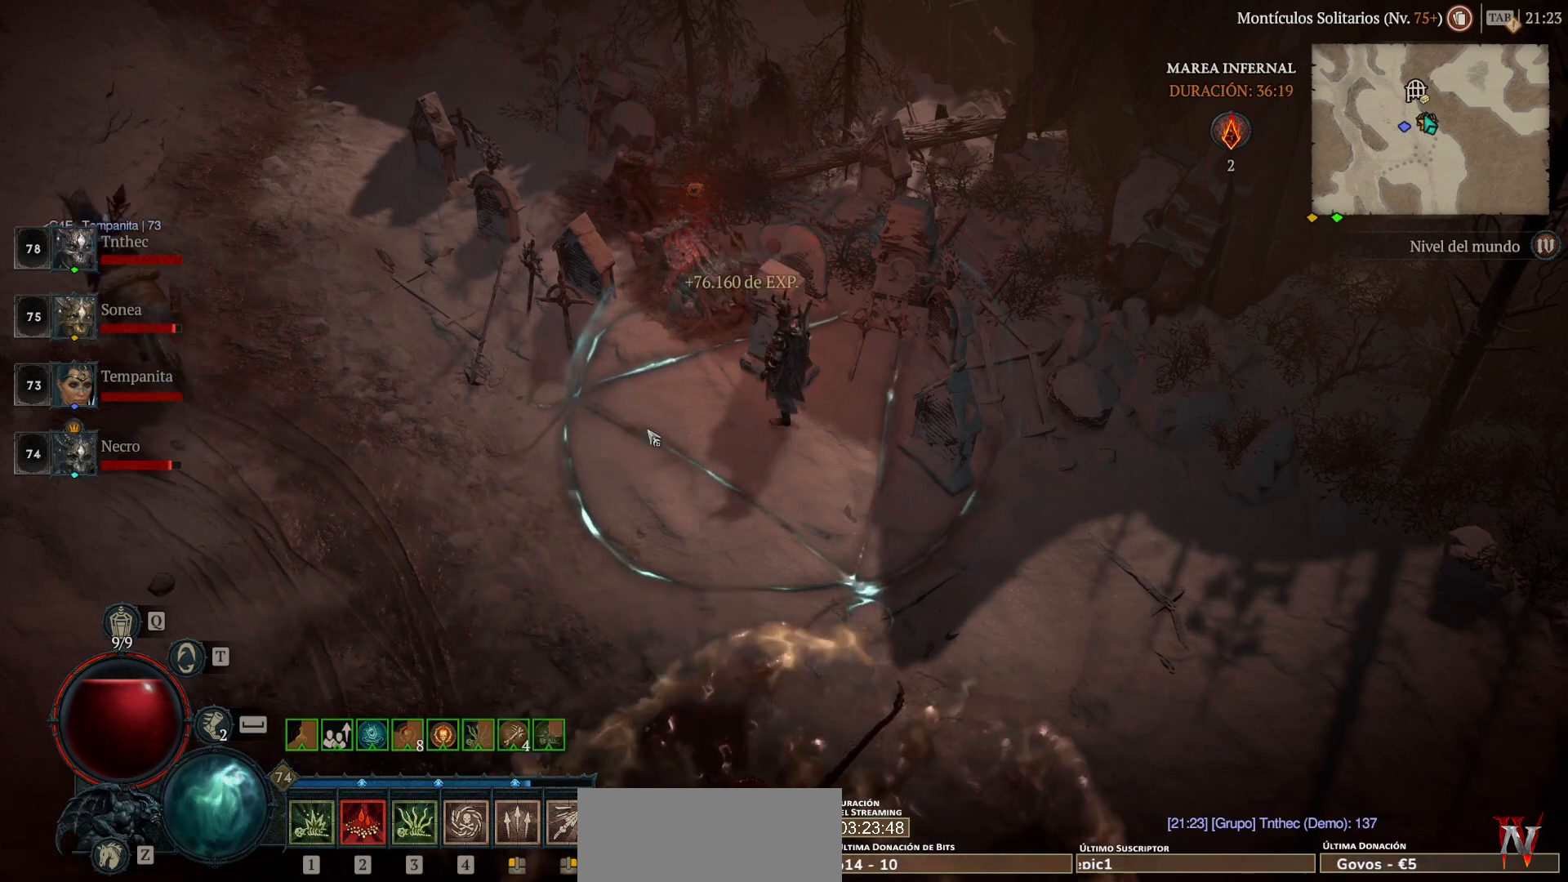
{"keys": [], "mouse": [], "events": [[280, "mouse_left", "down"], [280, "mouse_mb4", "down"], [400, "mouse_left", "up"], [400, "mouse_mb4", "up"]]}